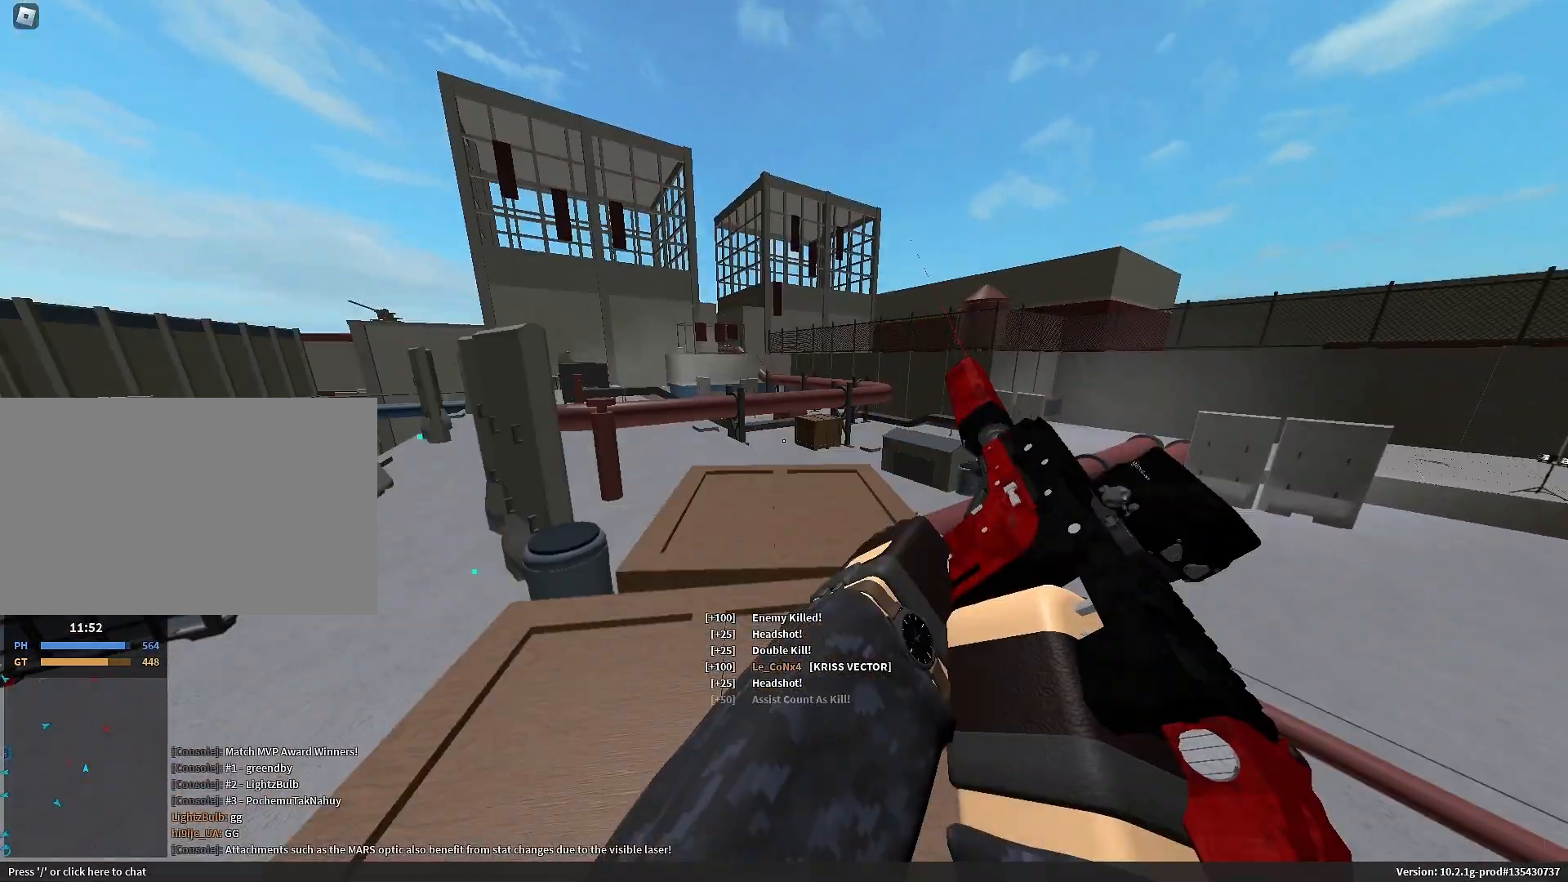
Gameplay with keyboard and mouse; each line is a JSON object with the keys and mouse buttons held at the frame after it. "events" lists presses ("down") and releases ("up") of "1", "2", "3", "4", "5", "a", "alt", "c", "caps_lock", "ctrl", "d", "e", "f", "g", "q", "r", "s", "shift", "space", "t", "tab", "v", "w", "x", "z", "mouse_left", "mouse_wheel" and "mouse_right" between this image and that frame as [ms after this image, input, new state], when the widget could be followed in between. "mouse_left", "mouse_wheel", "mouse_right" = the "left", "wheel", "right" buttons of the "mouse" list. No other keys are recorded. "wheel" means that the mouse wheel is clicked or scrolled. Not read: mouse_move.
{"keys": ["d", "space"], "mouse": [], "events": [[17, "w", "up"], [67, "e", "up"], [117, "shift", "up"], [400, "d", "down"], [450, "space", "down"]]}
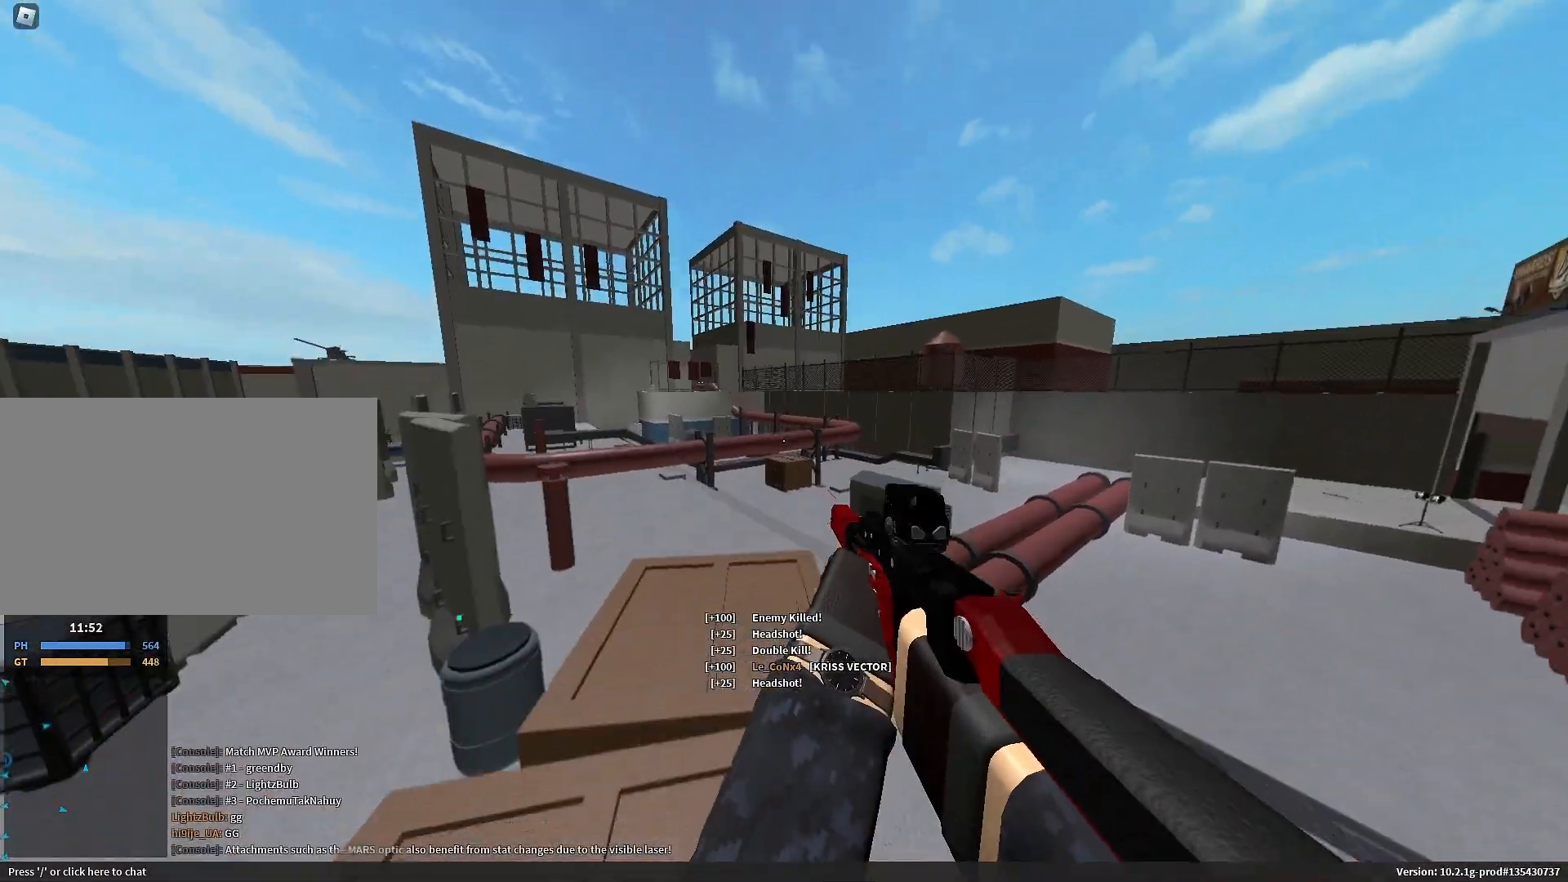
{"keys": ["d"], "mouse": ["right"]}
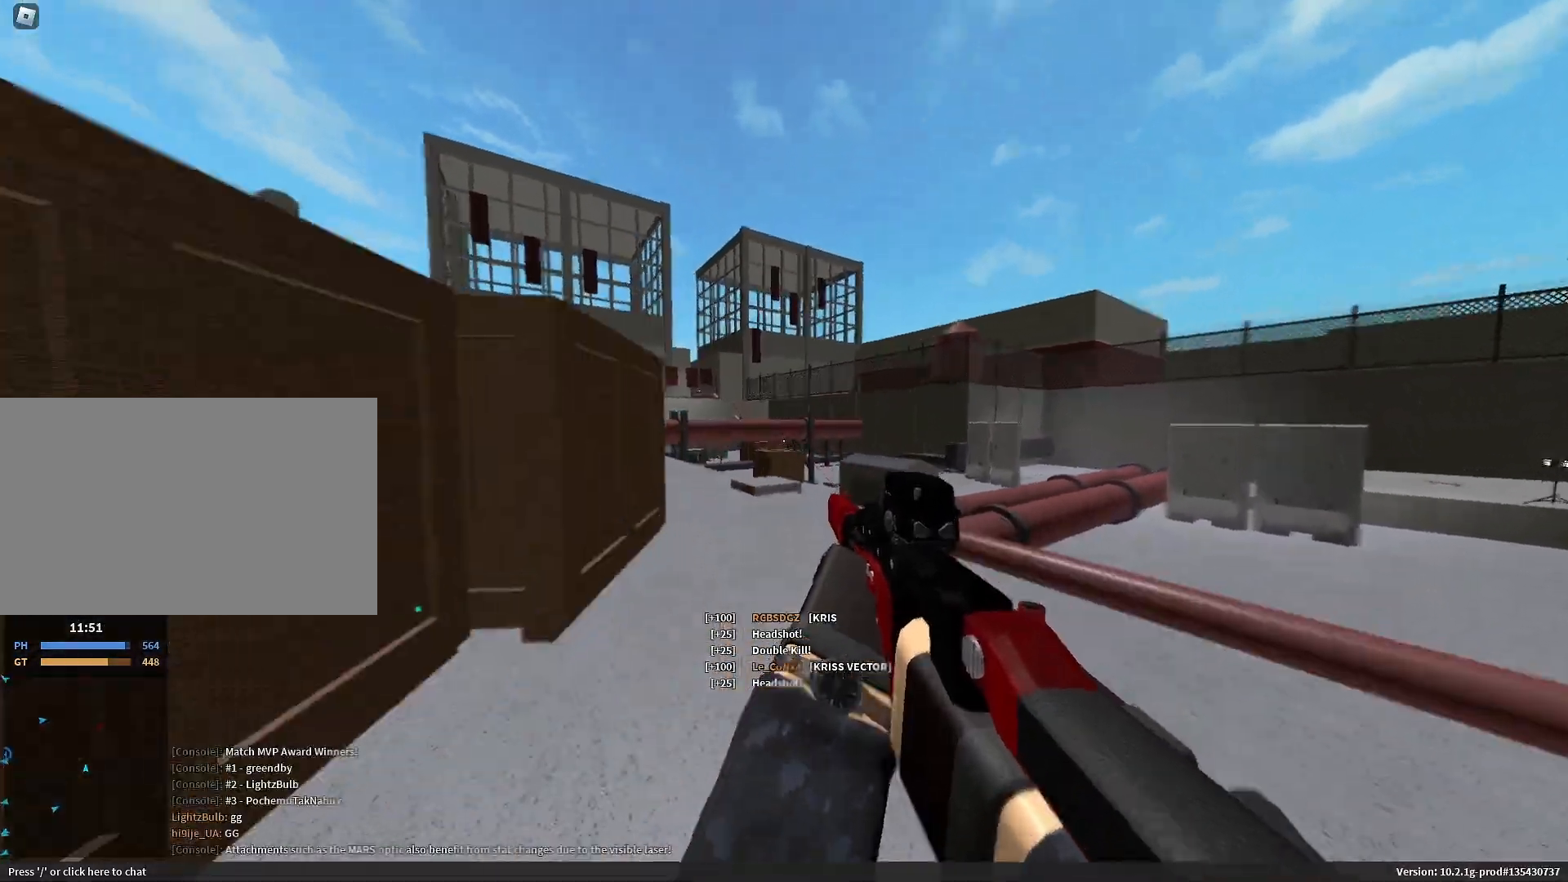
{"keys": ["d", "s", "shift"], "mouse": [], "events": [[283, "a", "down"], [283, "d", "up"], [433, "mouse_right", "up"], [433, "s", "down"], [433, "shift", "down"], [450, "d", "down"], [467, "a", "up"]]}
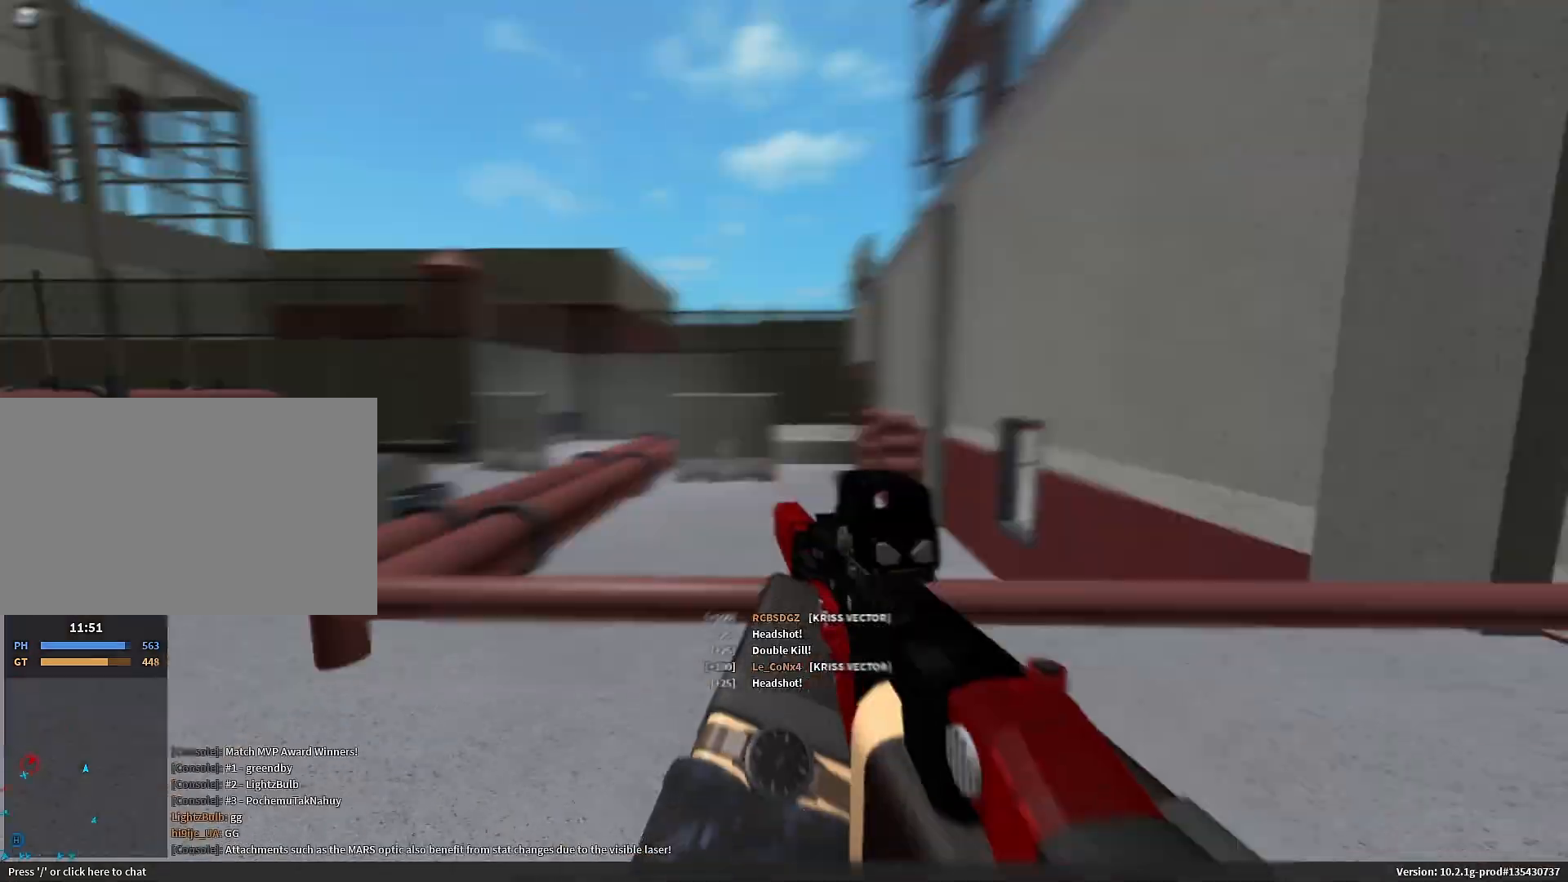
{"keys": ["a", "s"], "mouse": [], "events": [[17, "space", "down"], [200, "space", "up"], [400, "a", "down"], [400, "shift", "up"], [450, "d", "up"]]}
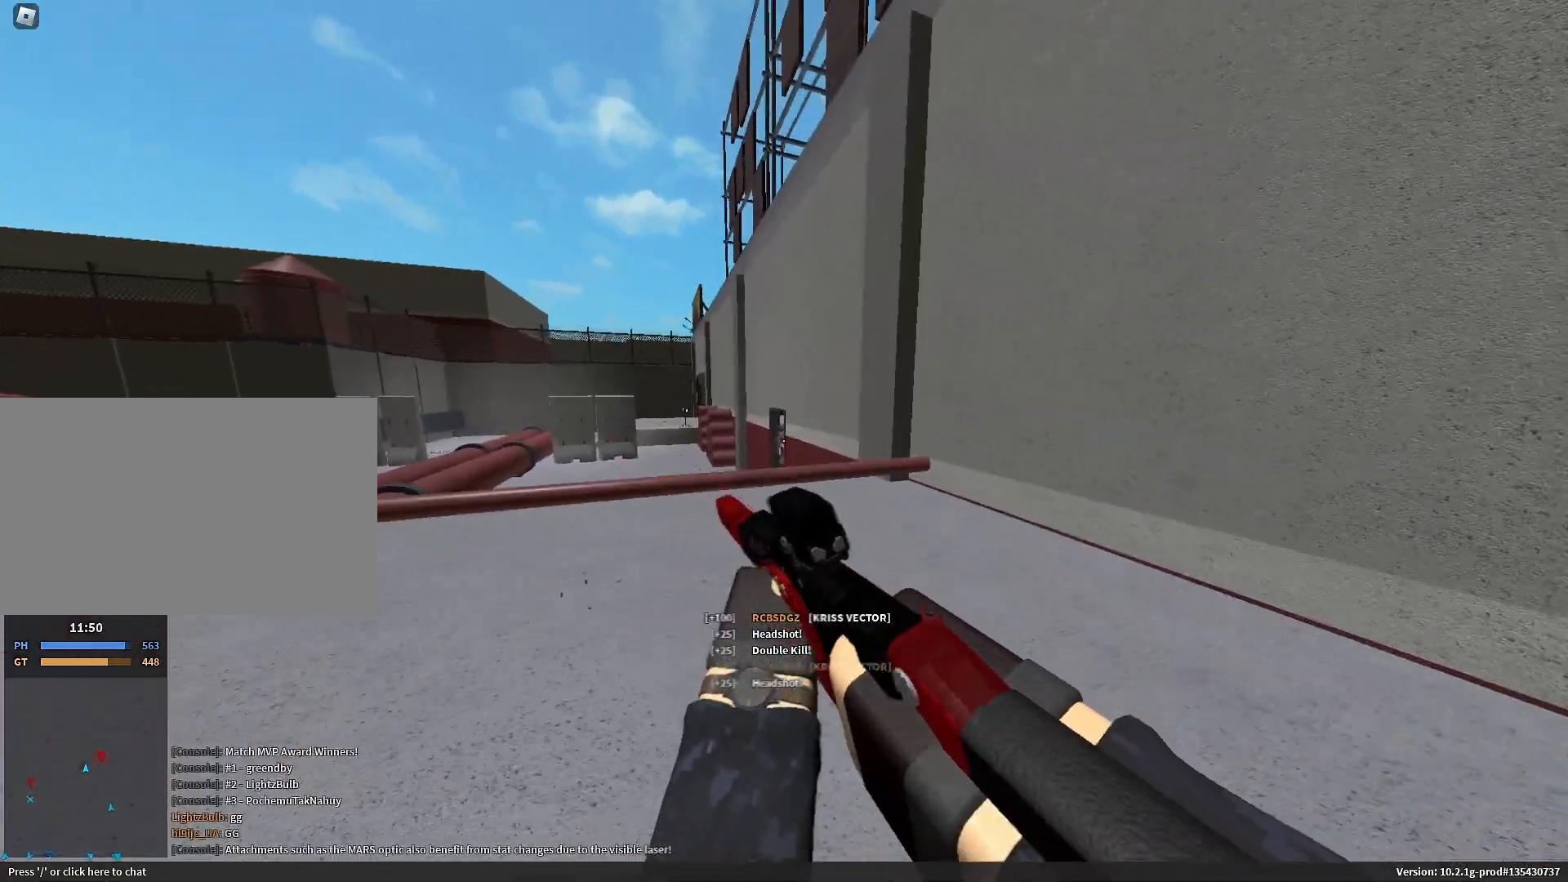
{"keys": ["a"], "mouse": ["left", "right"], "events": [[183, "d", "down"], [217, "a", "up"], [267, "a", "down"], [267, "d", "up"], [367, "mouse_left", "down"], [367, "mouse_right", "down"], [367, "s", "up"], [417, "a", "up"], [417, "d", "down"], [450, "a", "down"], [467, "d", "up"]]}
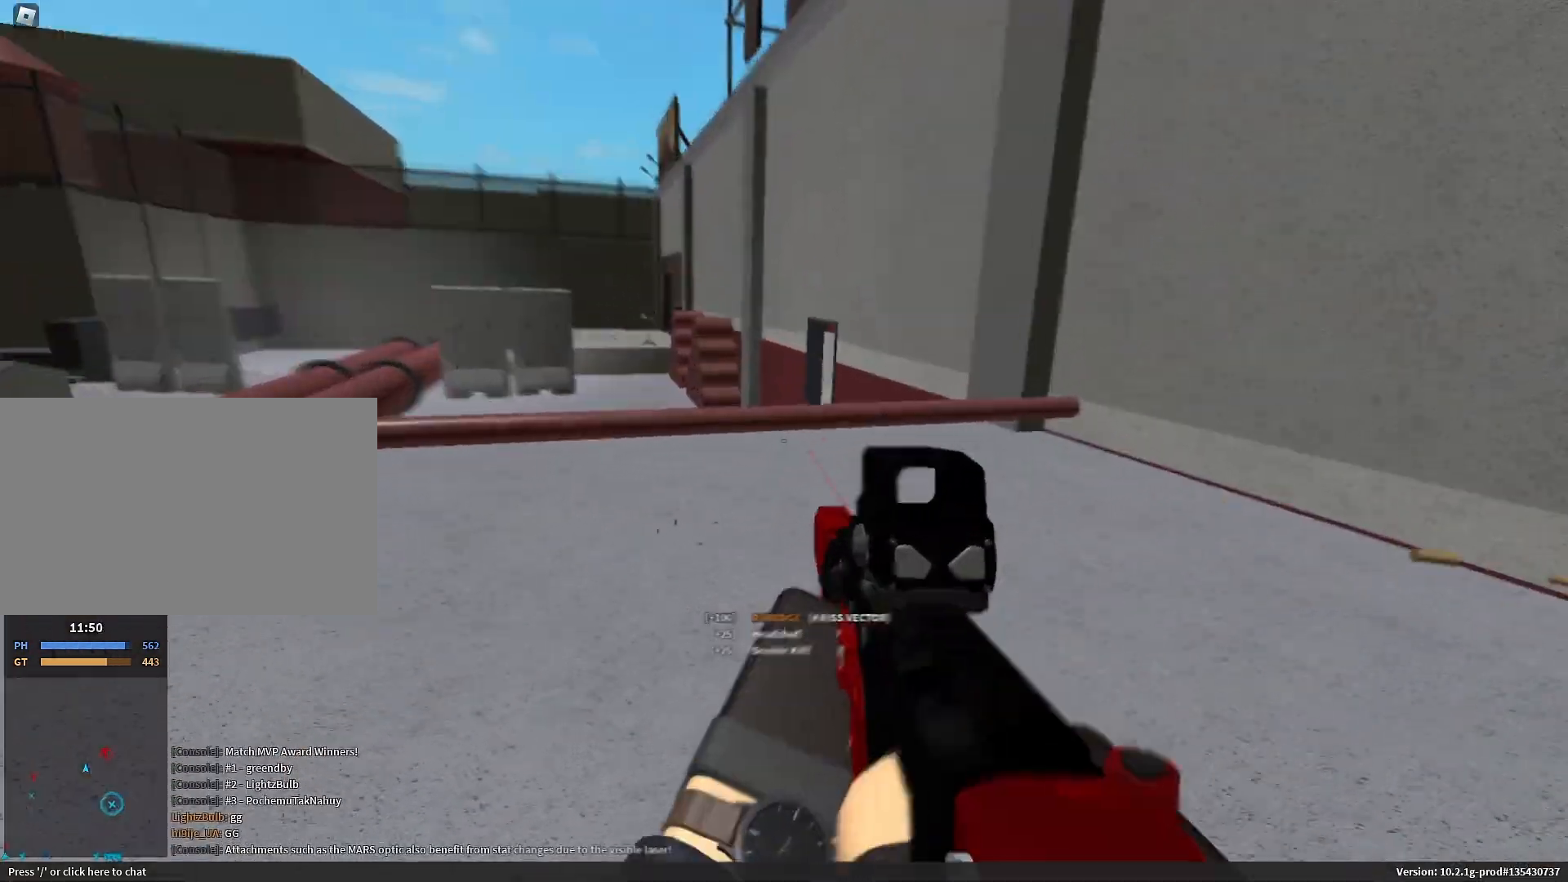
{"keys": ["a", "s"], "mouse": ["left", "right"], "events": [[50, "a", "up"], [50, "d", "down"], [50, "space", "down"], [150, "a", "down"], [150, "d", "up"], [183, "space", "up"], [233, "s", "down"]]}
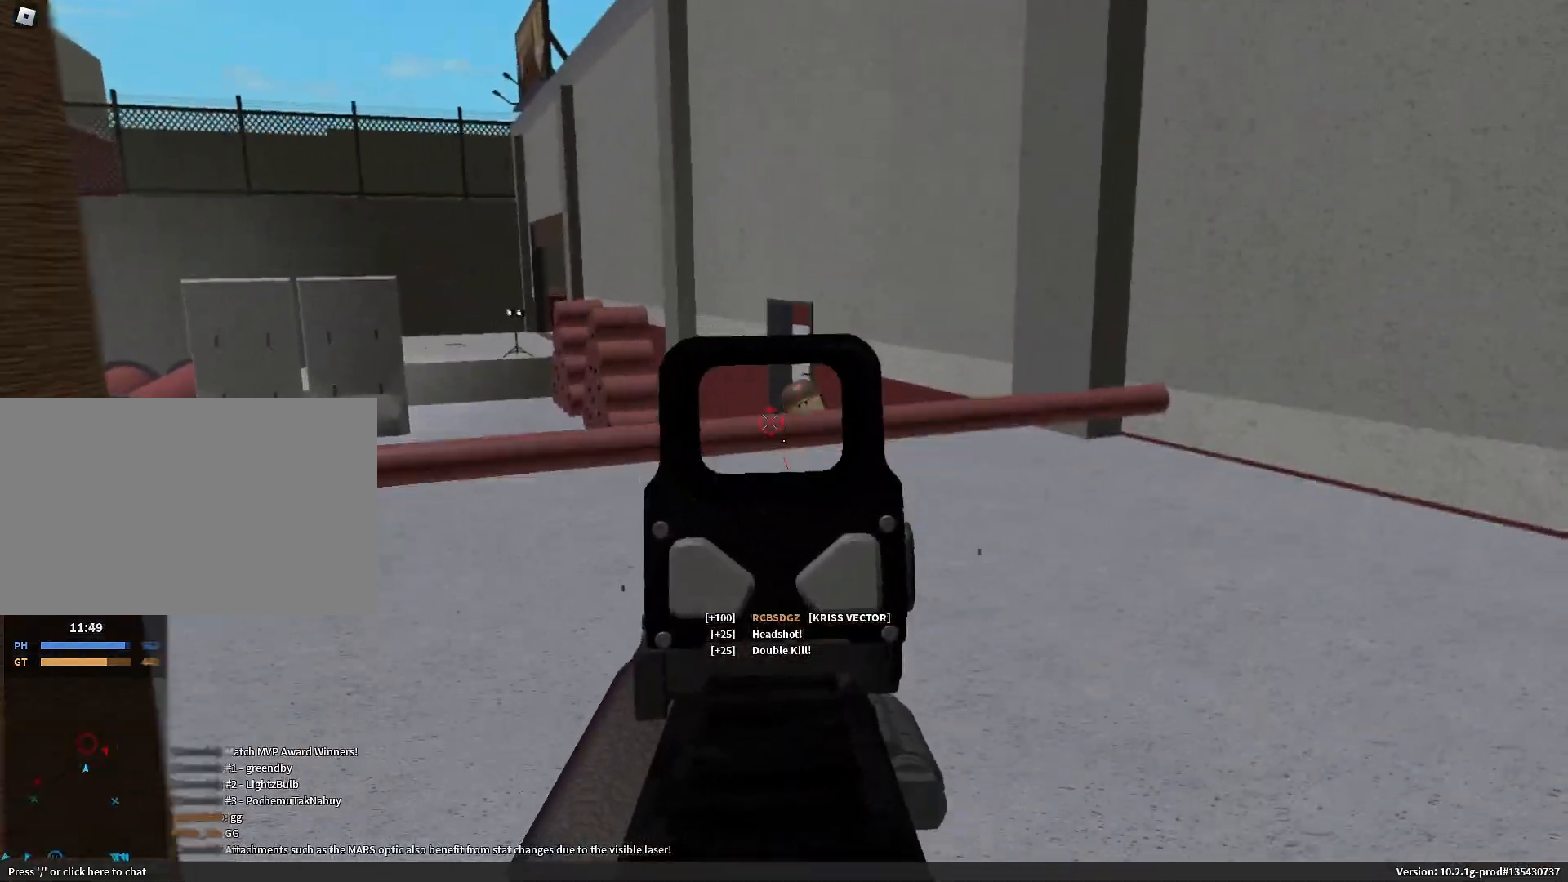
{"keys": ["a", "shift", "w"], "mouse": [], "events": [[117, "r", "down"], [167, "mouse_left", "up"], [167, "mouse_right", "up"], [167, "s", "up"], [200, "r", "up"], [200, "s", "down"], [200, "shift", "down"], [300, "s", "up"], [400, "w", "down"]]}
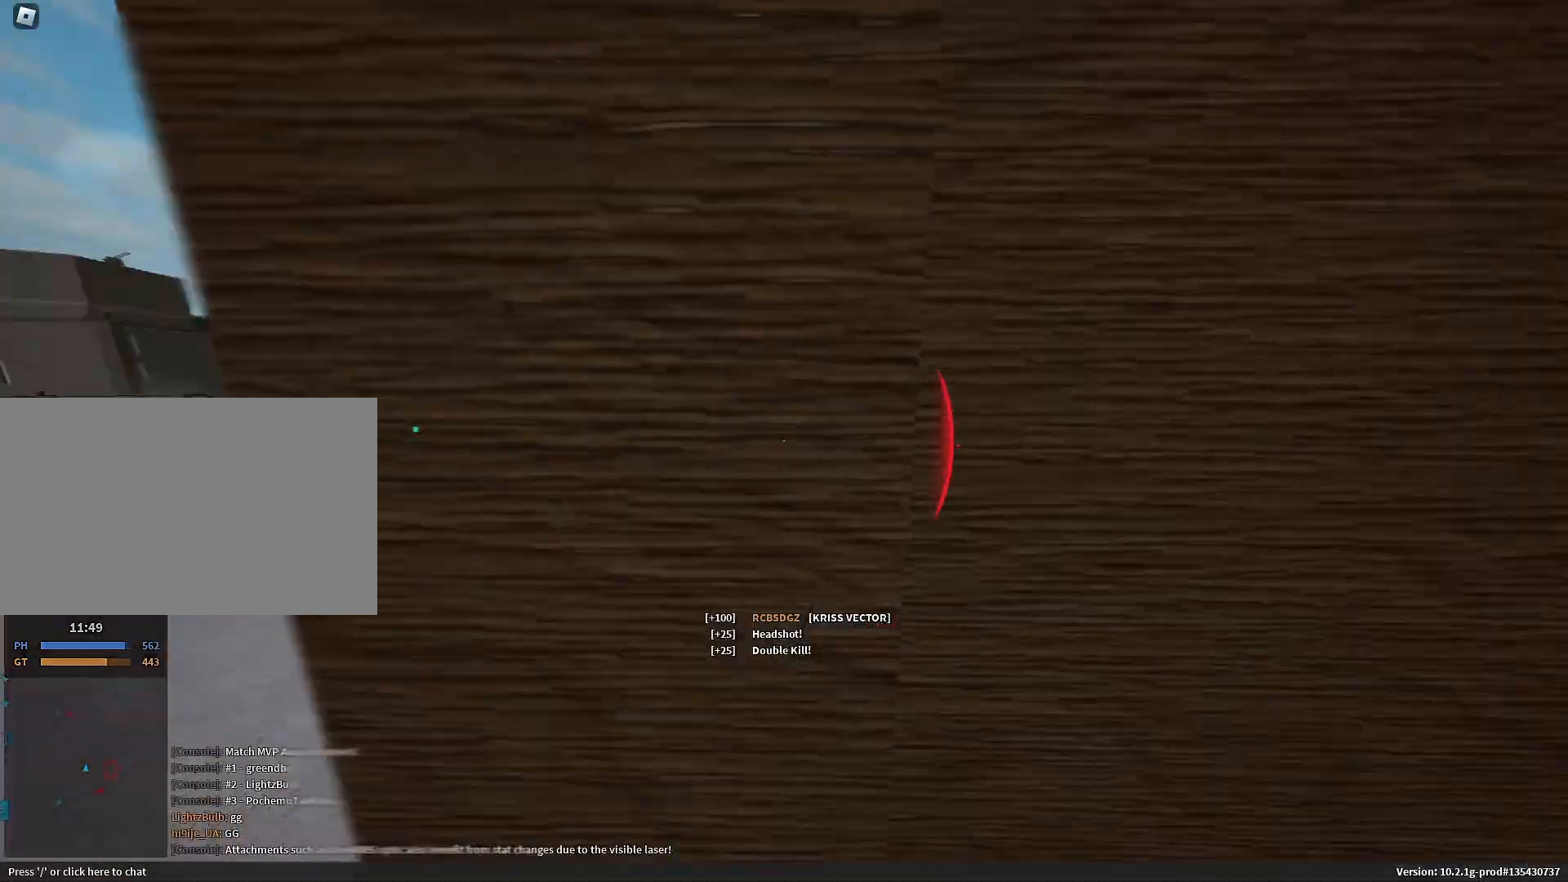
{"keys": ["a", "e", "shift", "space", "w"], "mouse": []}
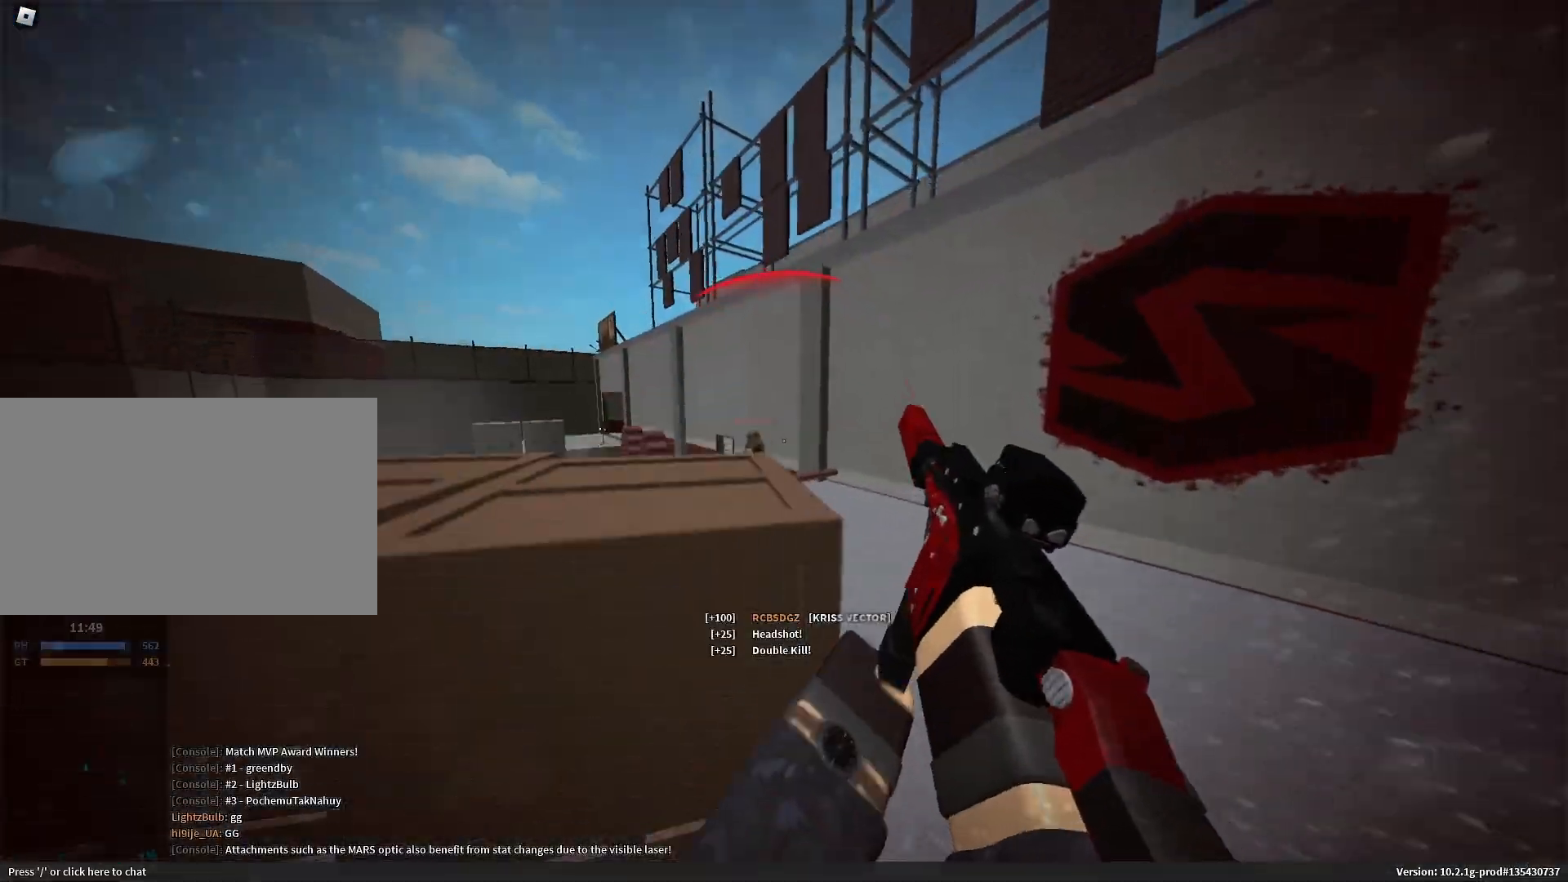
{"keys": ["s", "shift"], "mouse": [], "events": [[50, "space", "up"], [100, "e", "up"], [200, "w", "up"], [283, "d", "down"], [283, "s", "down"], [333, "d", "up"], [417, "a", "up"]]}
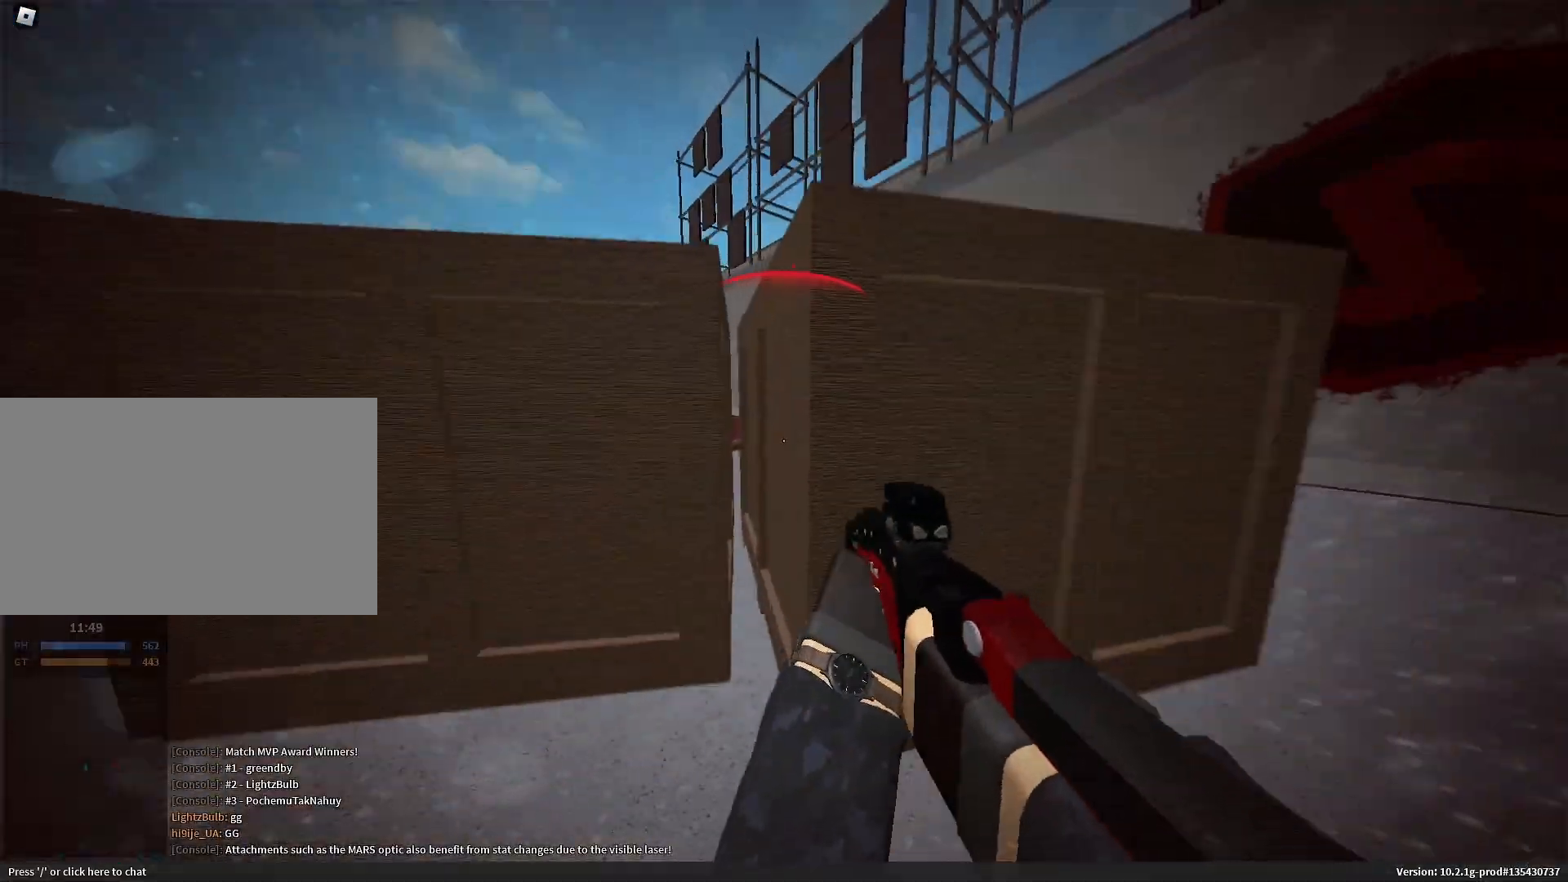
{"keys": ["d", "w"], "mouse": [], "events": [[67, "s", "up"], [167, "space", "down"], [167, "w", "down"], [300, "space", "up"], [483, "d", "down"], [483, "shift", "up"]]}
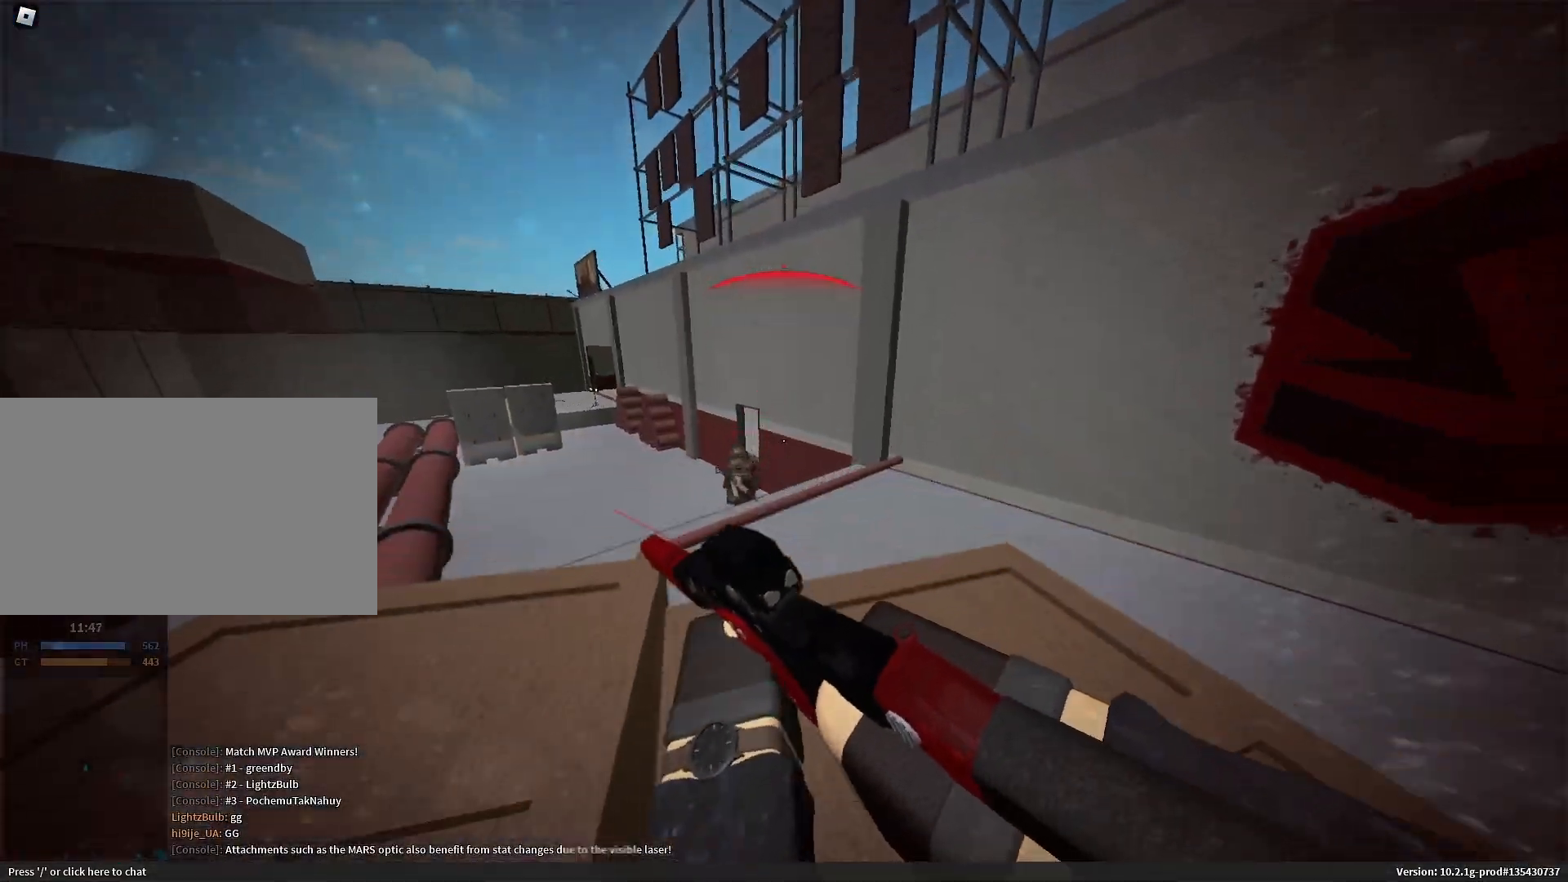
{"keys": ["d", "s"], "mouse": ["left"], "events": [[33, "w", "up"], [83, "mouse_left", "down"], [133, "s", "down"]]}
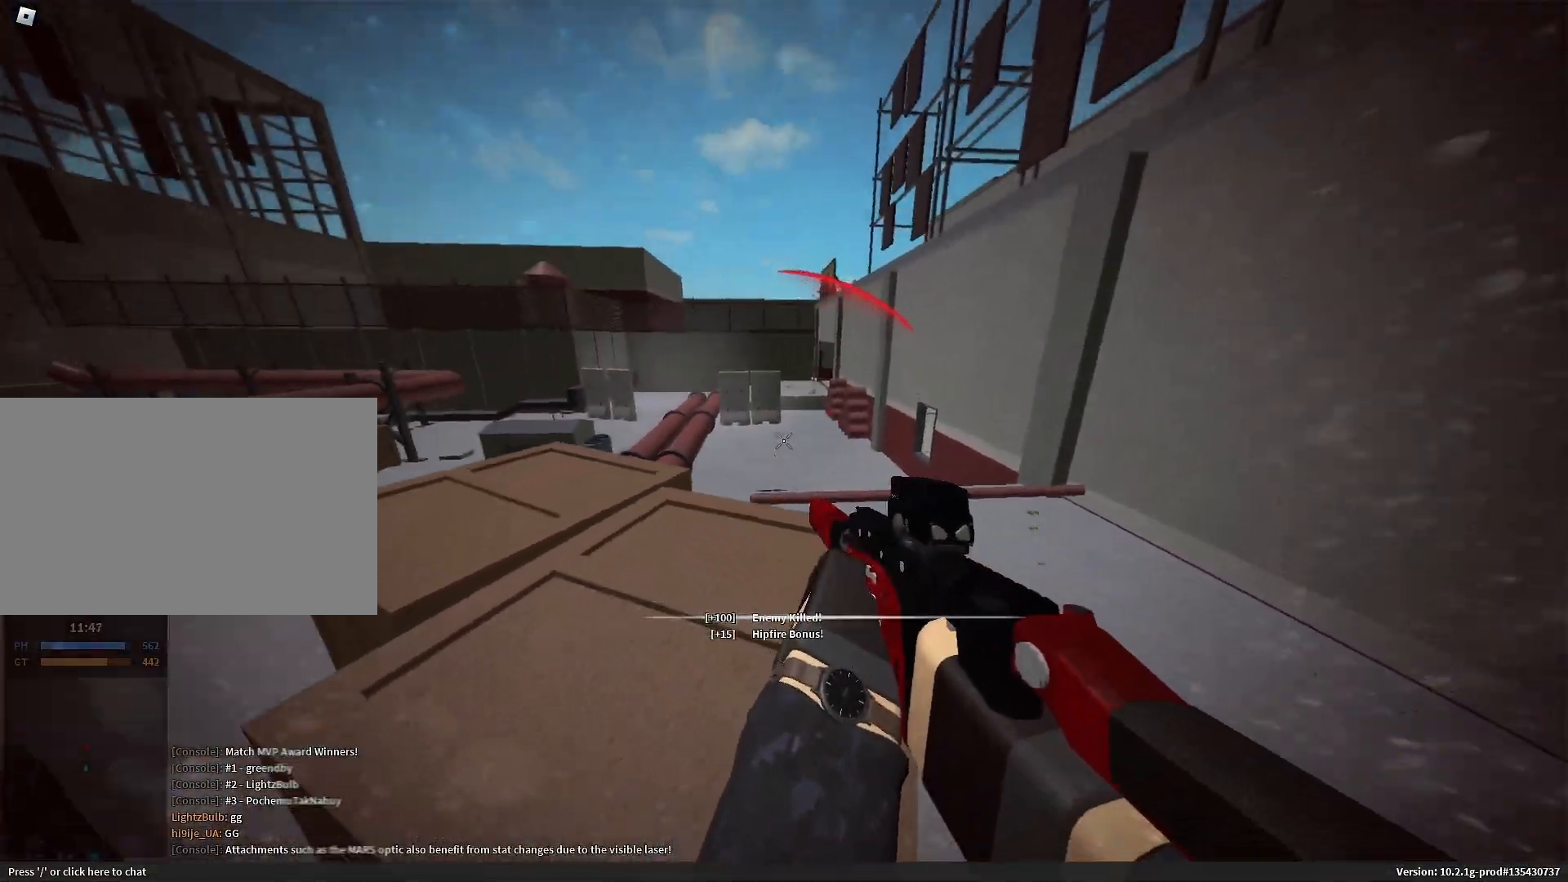
{"keys": ["shift", "space", "w"], "mouse": []}
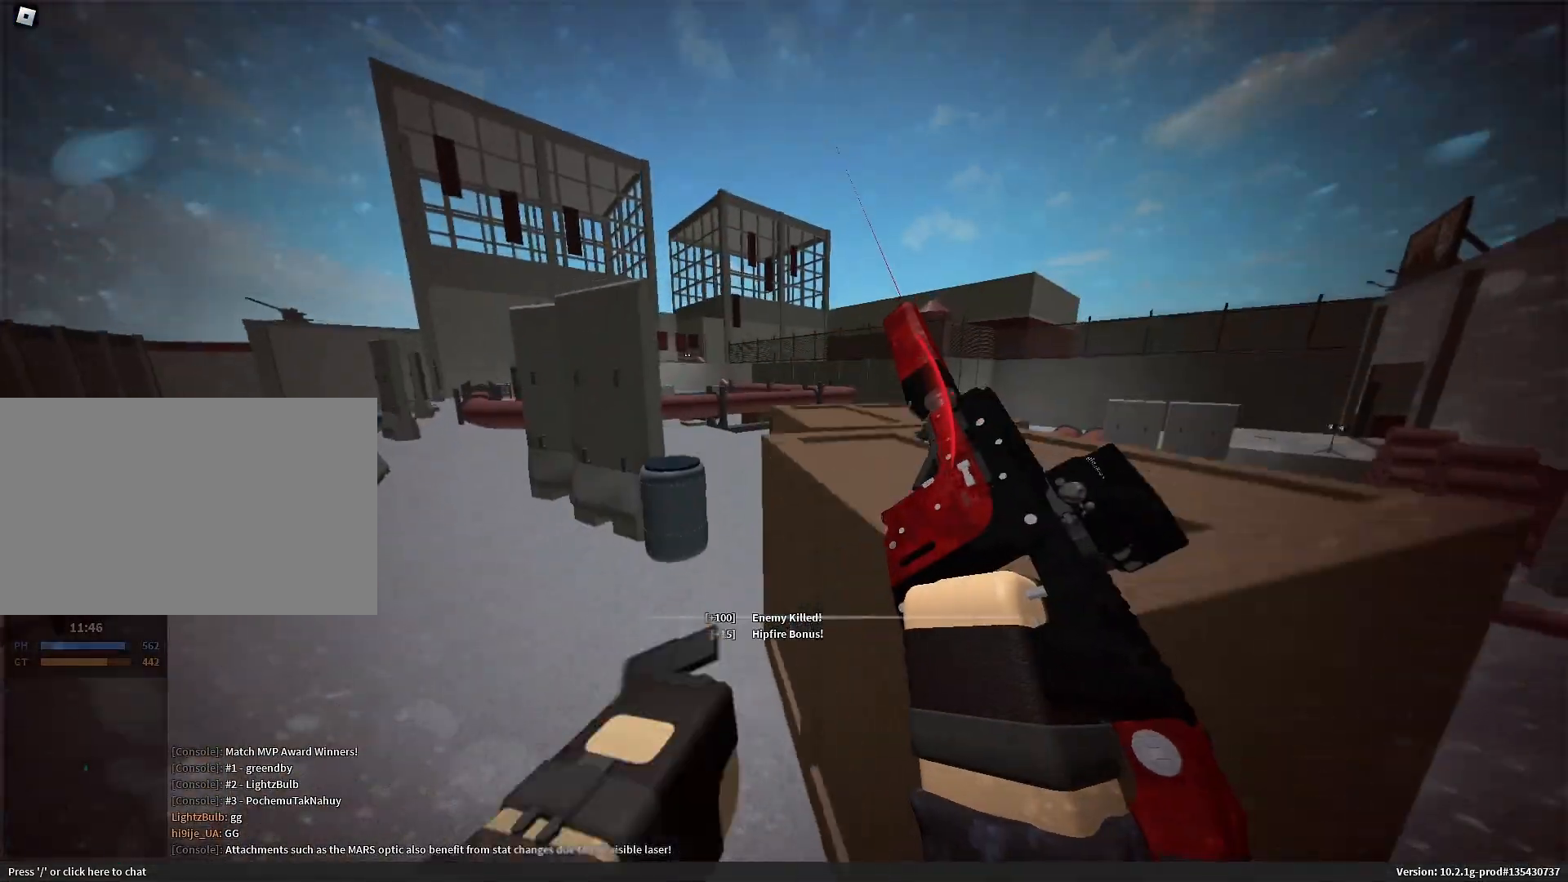
{"keys": [], "mouse": [], "events": [[17, "e", "down"], [67, "d", "down"], [117, "space", "up"], [200, "w", "up"], [250, "e", "up"], [300, "s", "down"], [350, "ctrl", "down"], [383, "shift", "up"], [400, "a", "down"], [400, "d", "up"], [450, "ctrl", "up"], [450, "s", "up"], [483, "a", "up"]]}
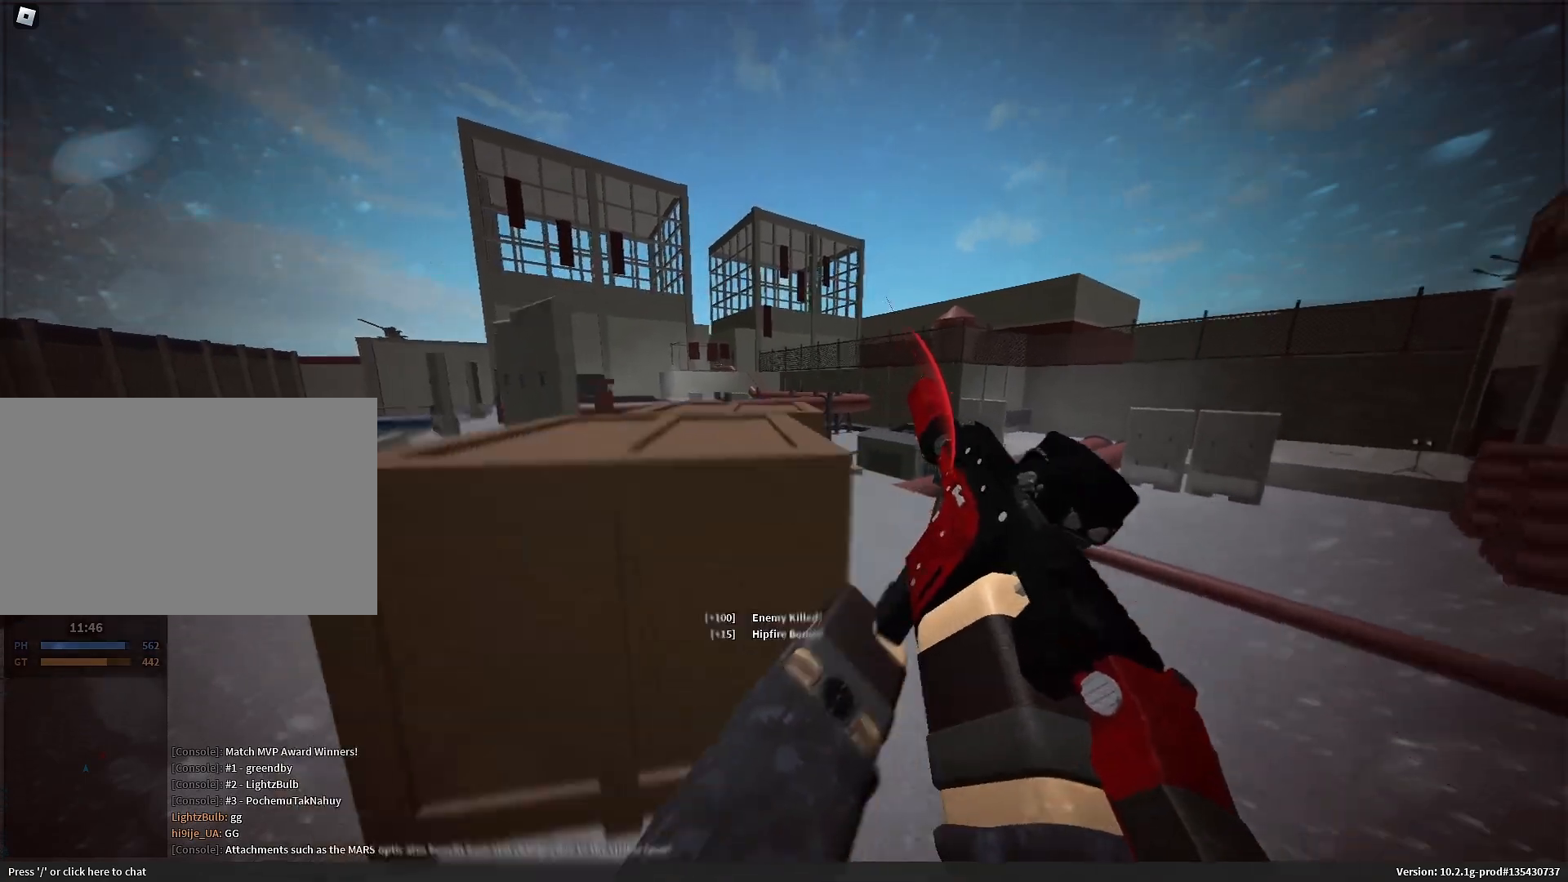
{"keys": ["a", "s"], "mouse": ["right"], "events": [[83, "shift", "down"], [83, "w", "down"], [183, "d", "down"], [183, "e", "down"], [317, "a", "down"], [317, "e", "up"], [317, "w", "up"], [367, "d", "up"], [367, "mouse_right", "down"], [367, "shift", "up"], [417, "s", "down"]]}
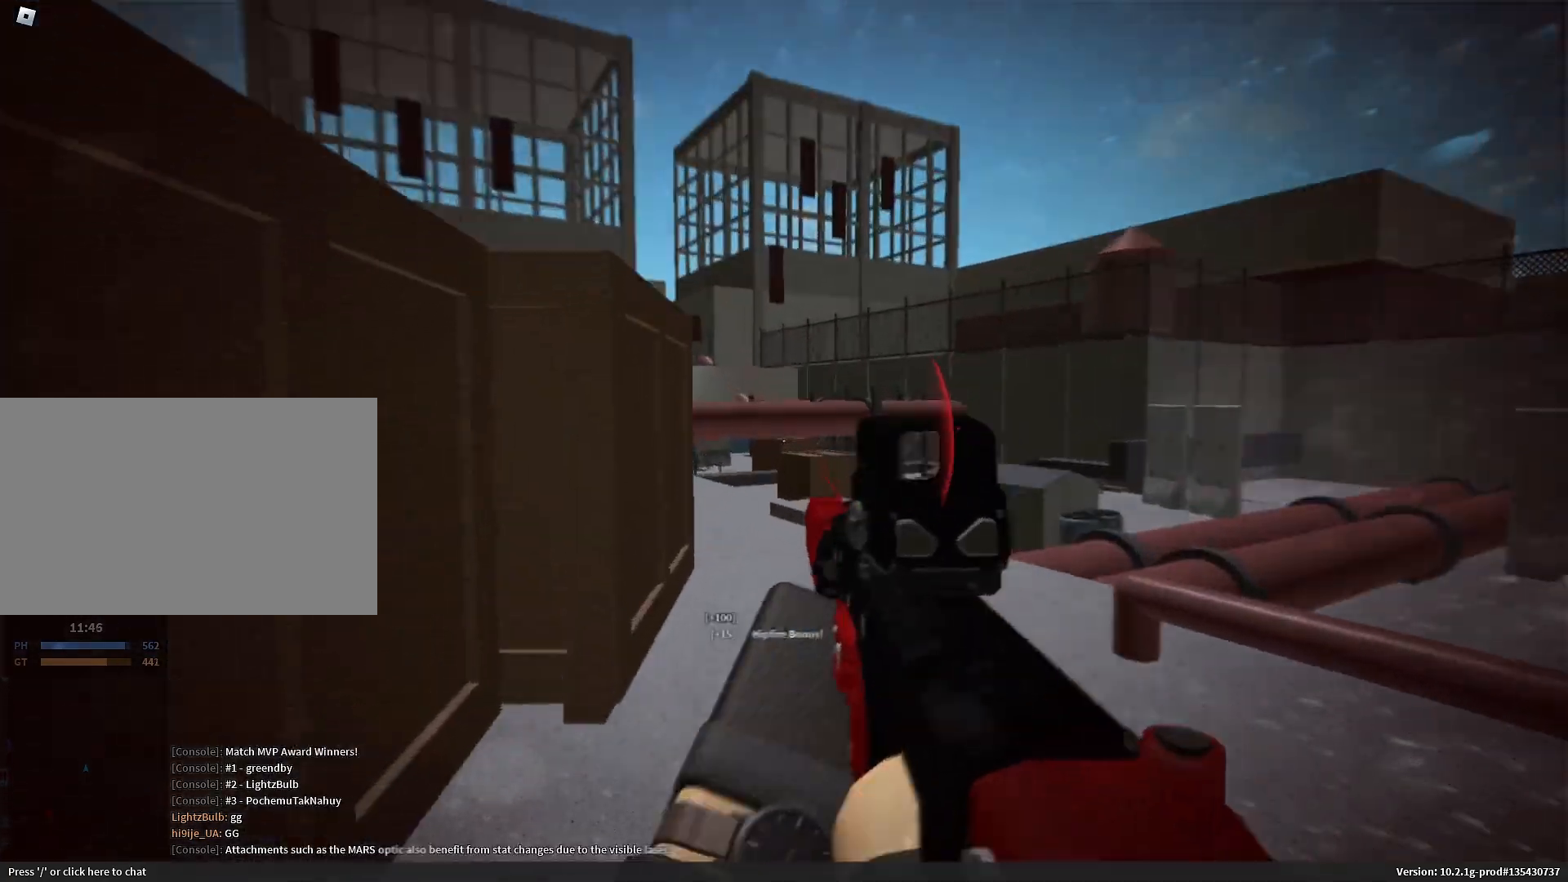
{"keys": ["shift", "w"], "mouse": [], "events": [[100, "mouse_right", "up"], [200, "s", "up"], [200, "shift", "down"], [383, "w", "down"], [467, "a", "up"]]}
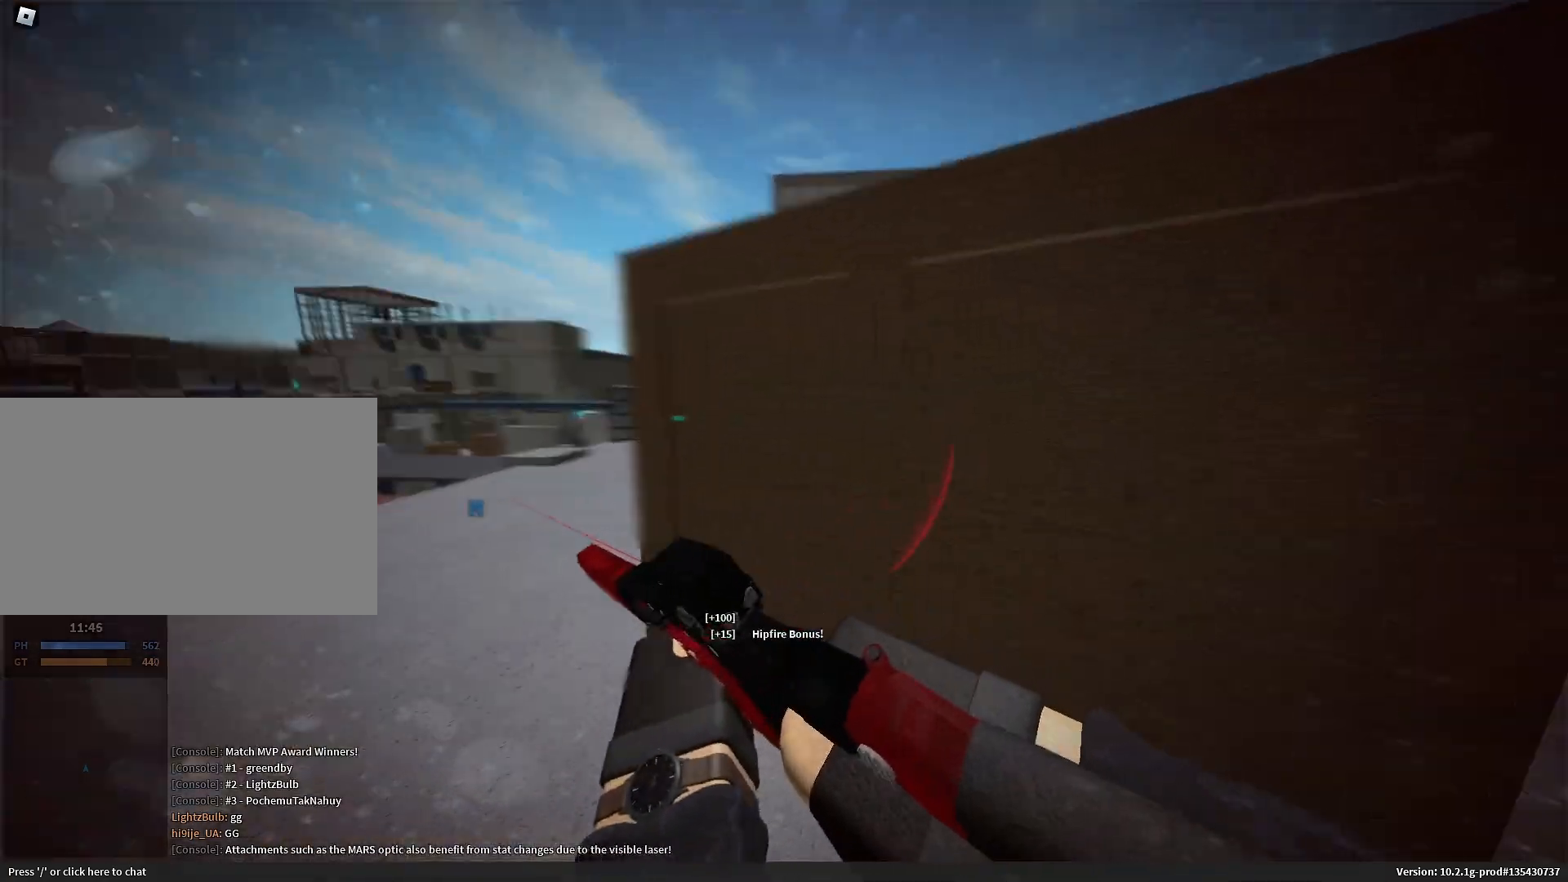
{"keys": ["ctrl", "g", "shift", "w"], "mouse": [], "events": [[17, "space", "down"], [117, "g", "down"], [250, "space", "up"], [483, "ctrl", "down"]]}
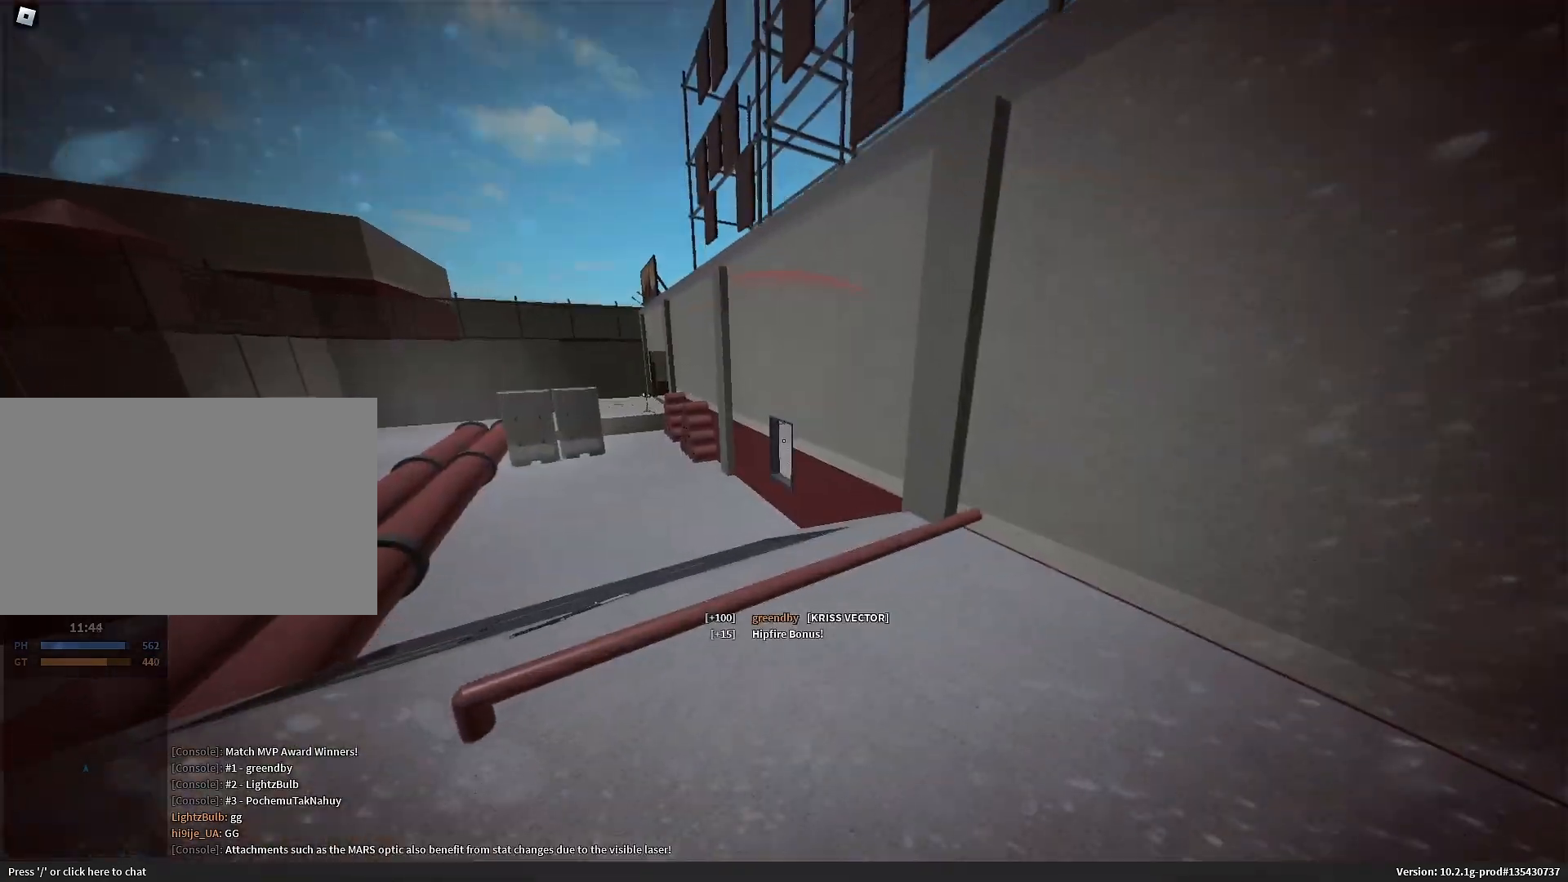
{"keys": ["g", "shift", "space", "w"], "mouse": [], "events": [[17, "shift", "up"], [133, "ctrl", "up"], [267, "shift", "down"], [417, "space", "down"]]}
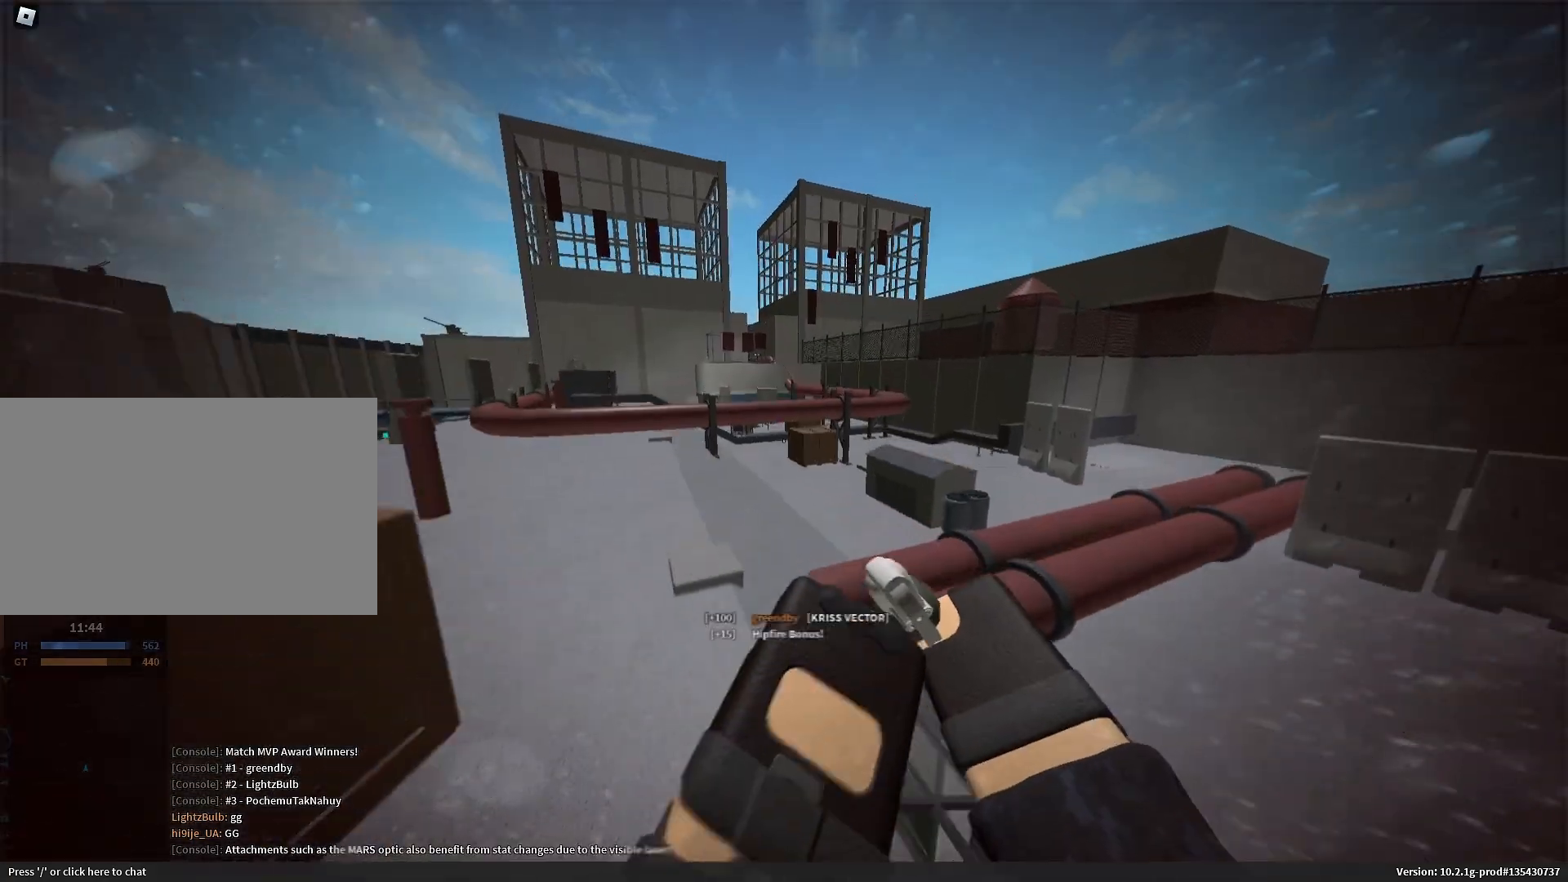
{"keys": ["a", "g", "shift"], "mouse": [], "events": [[100, "space", "up"], [333, "a", "down"], [333, "w", "up"]]}
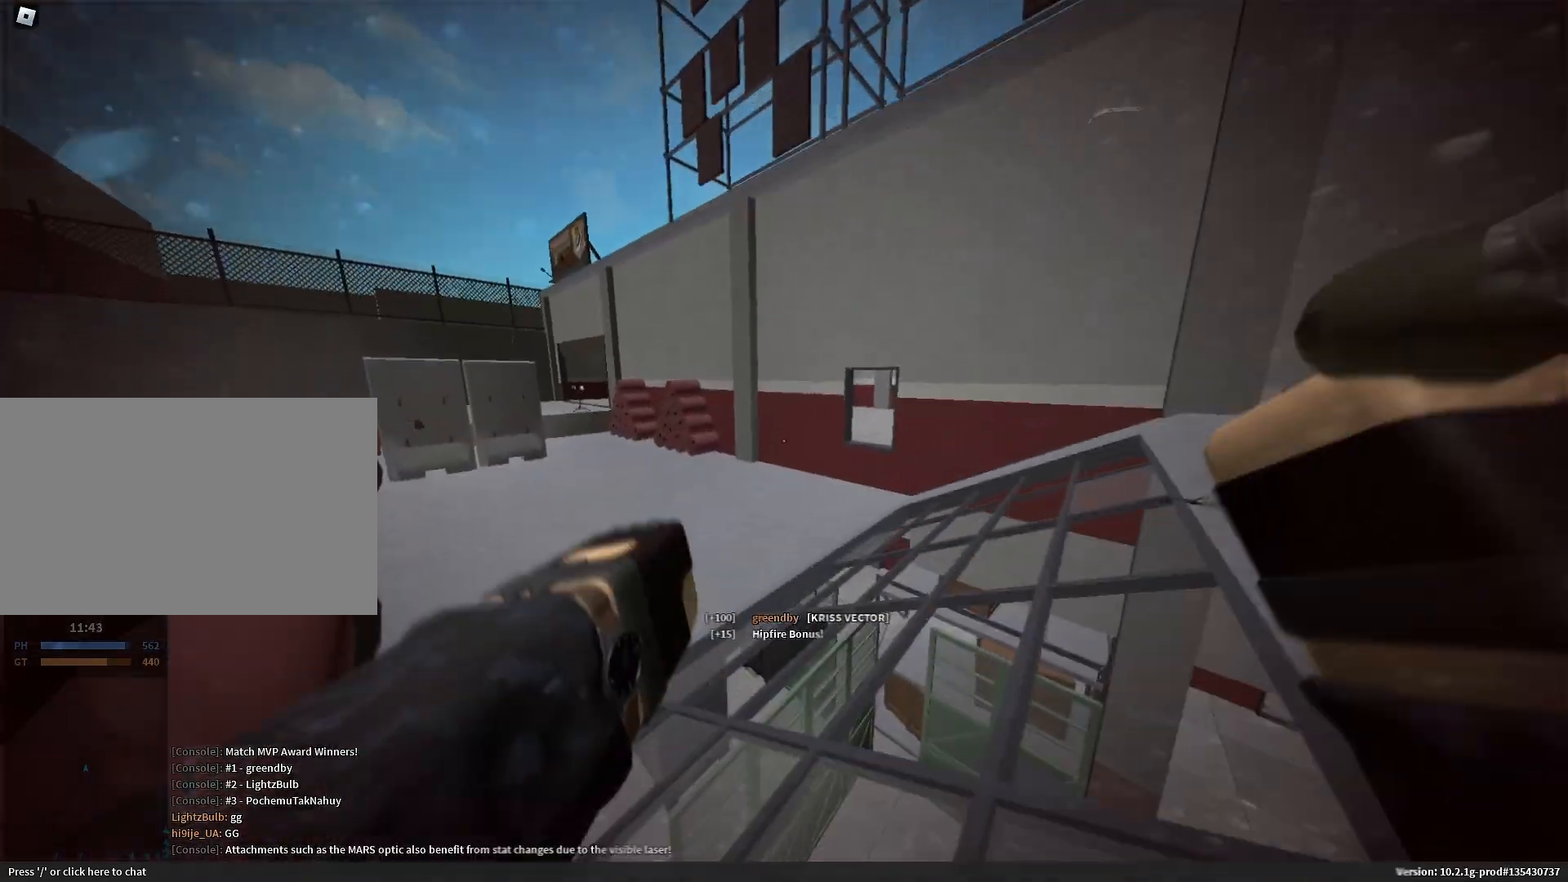
{"keys": ["a", "g", "shift", "space"], "mouse": [], "events": [[167, "ctrl", "down"], [167, "shift", "up"], [167, "w", "down"], [200, "a", "up"], [250, "ctrl", "up"], [400, "a", "down"], [400, "shift", "down"], [433, "space", "down"], [433, "w", "up"]]}
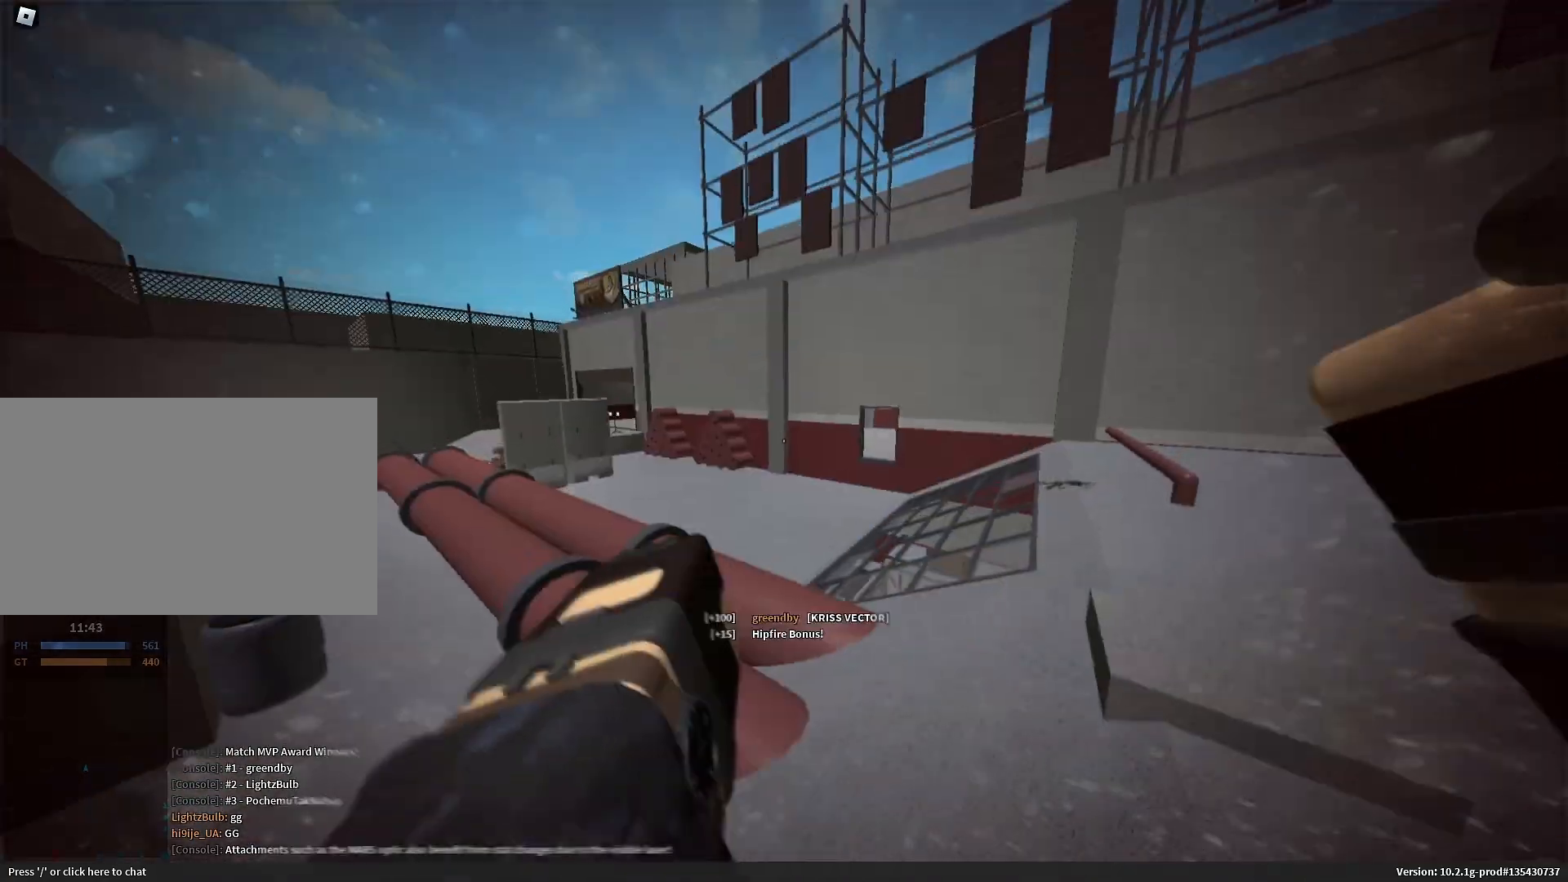
{"keys": ["g", "shift", "w"], "mouse": [], "events": [[133, "space", "up"], [183, "w", "down"], [217, "a", "up"]]}
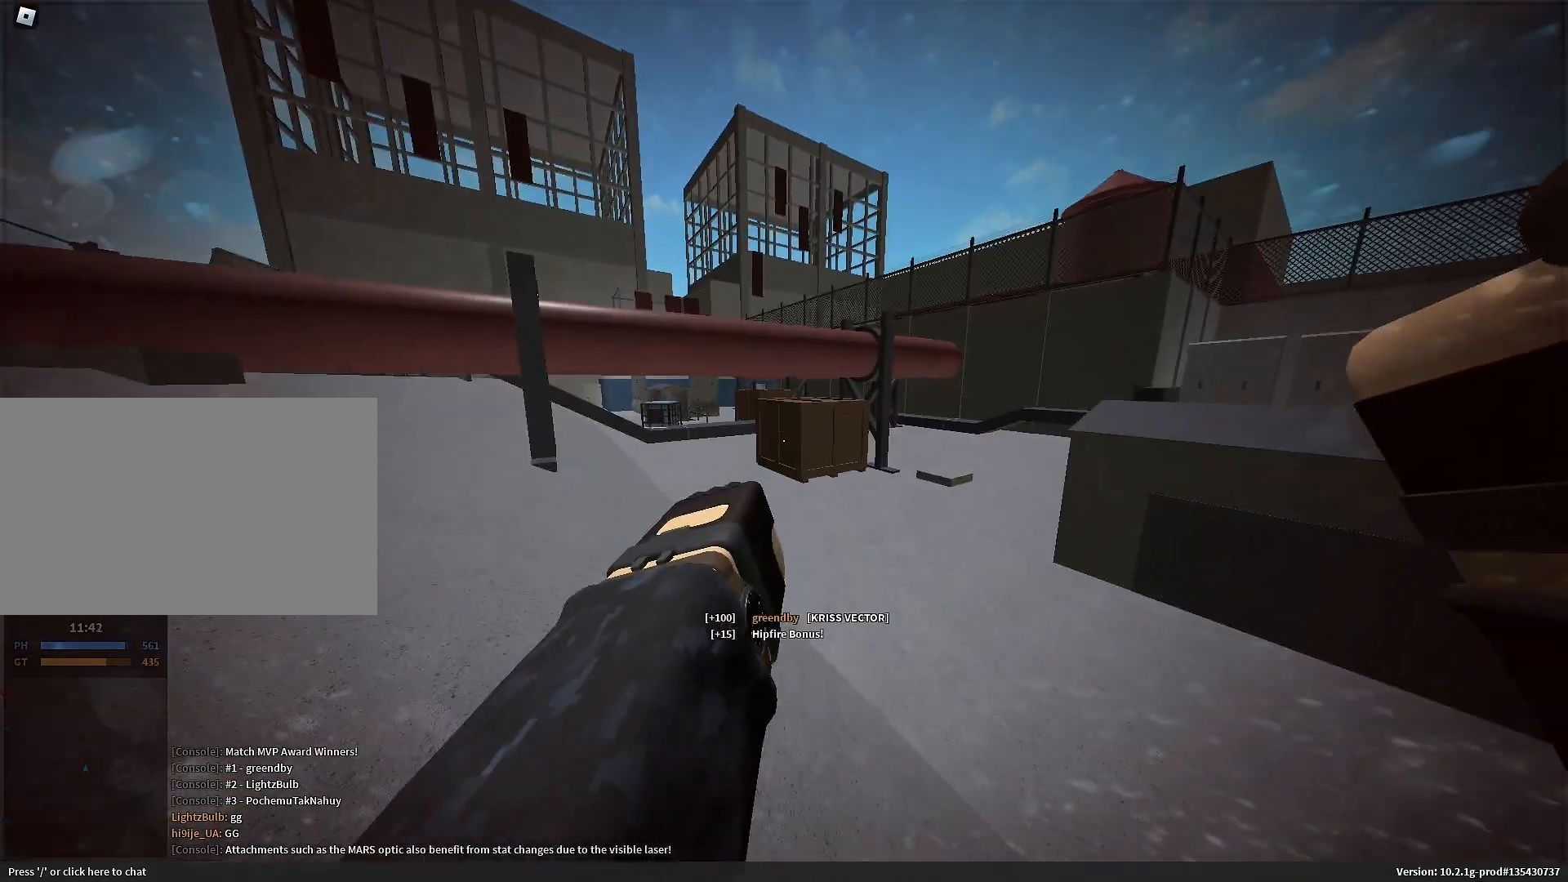
{"keys": ["g", "w"], "mouse": [], "events": [[333, "ctrl", "down"], [367, "shift", "up"], [433, "ctrl", "up"]]}
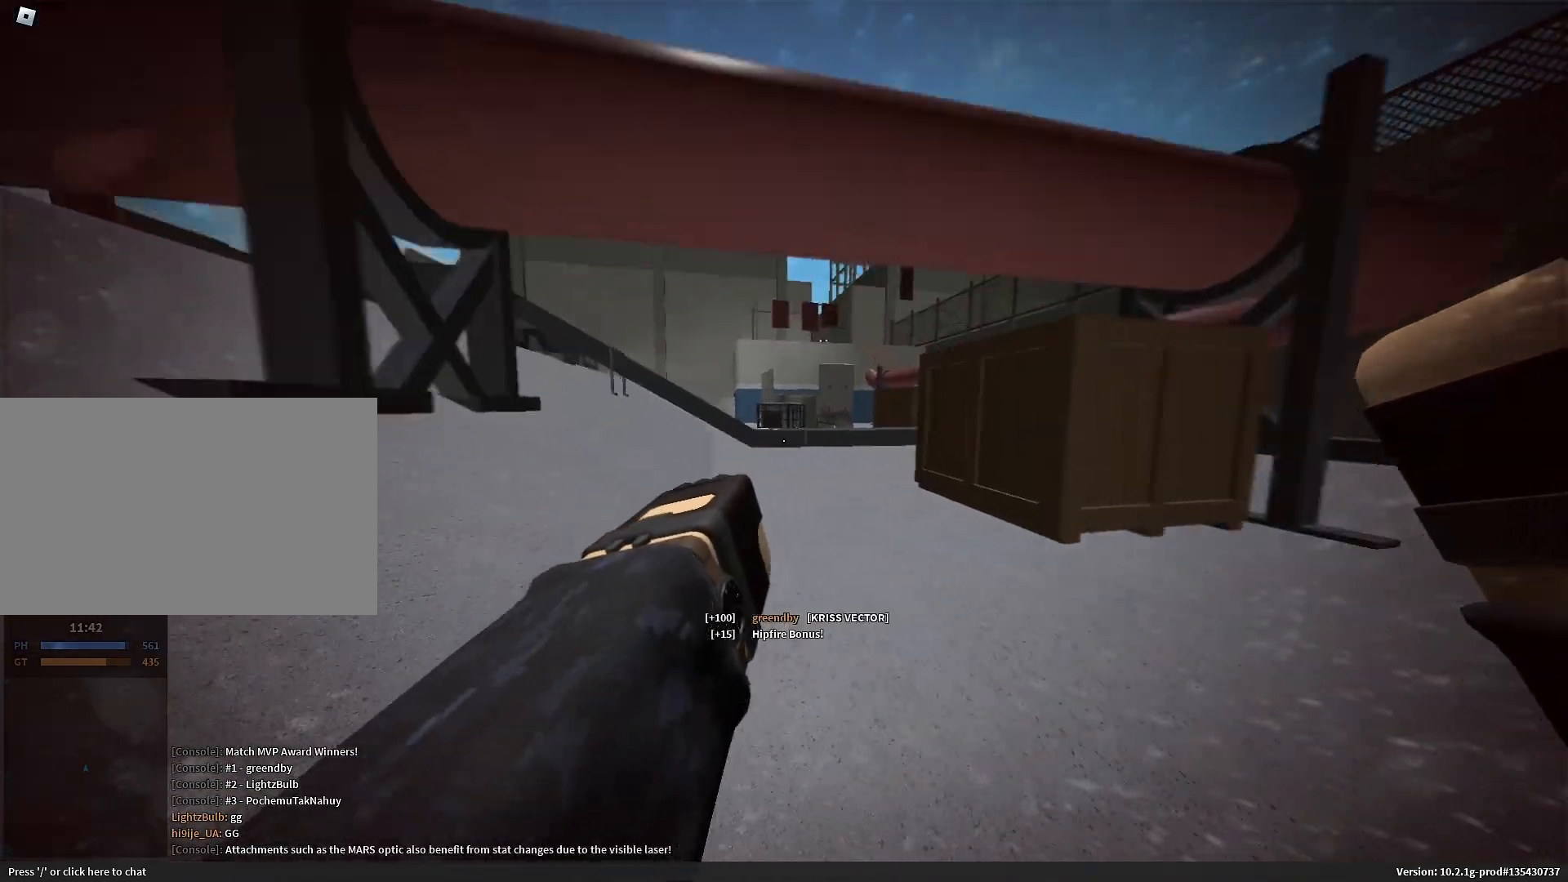
{"keys": ["a", "g", "s", "shift"], "mouse": [], "events": [[67, "shift", "down"], [300, "a", "down"], [350, "w", "up"], [483, "s", "down"]]}
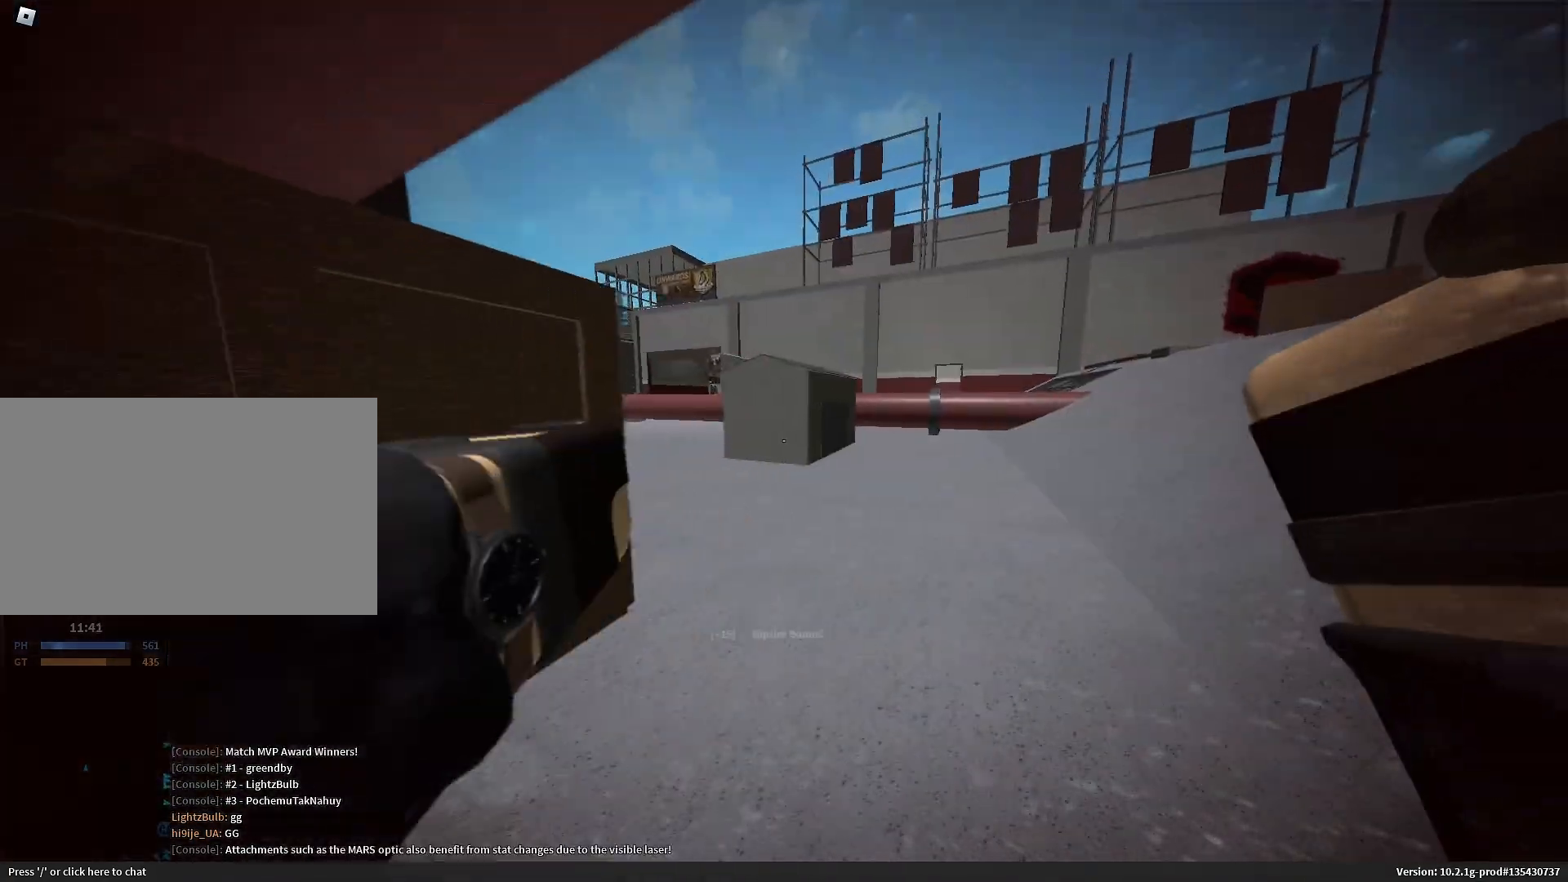
{"keys": ["g", "shift"], "mouse": [], "events": [[133, "s", "up"], [133, "space", "down"], [267, "space", "up"], [500, "a", "up"]]}
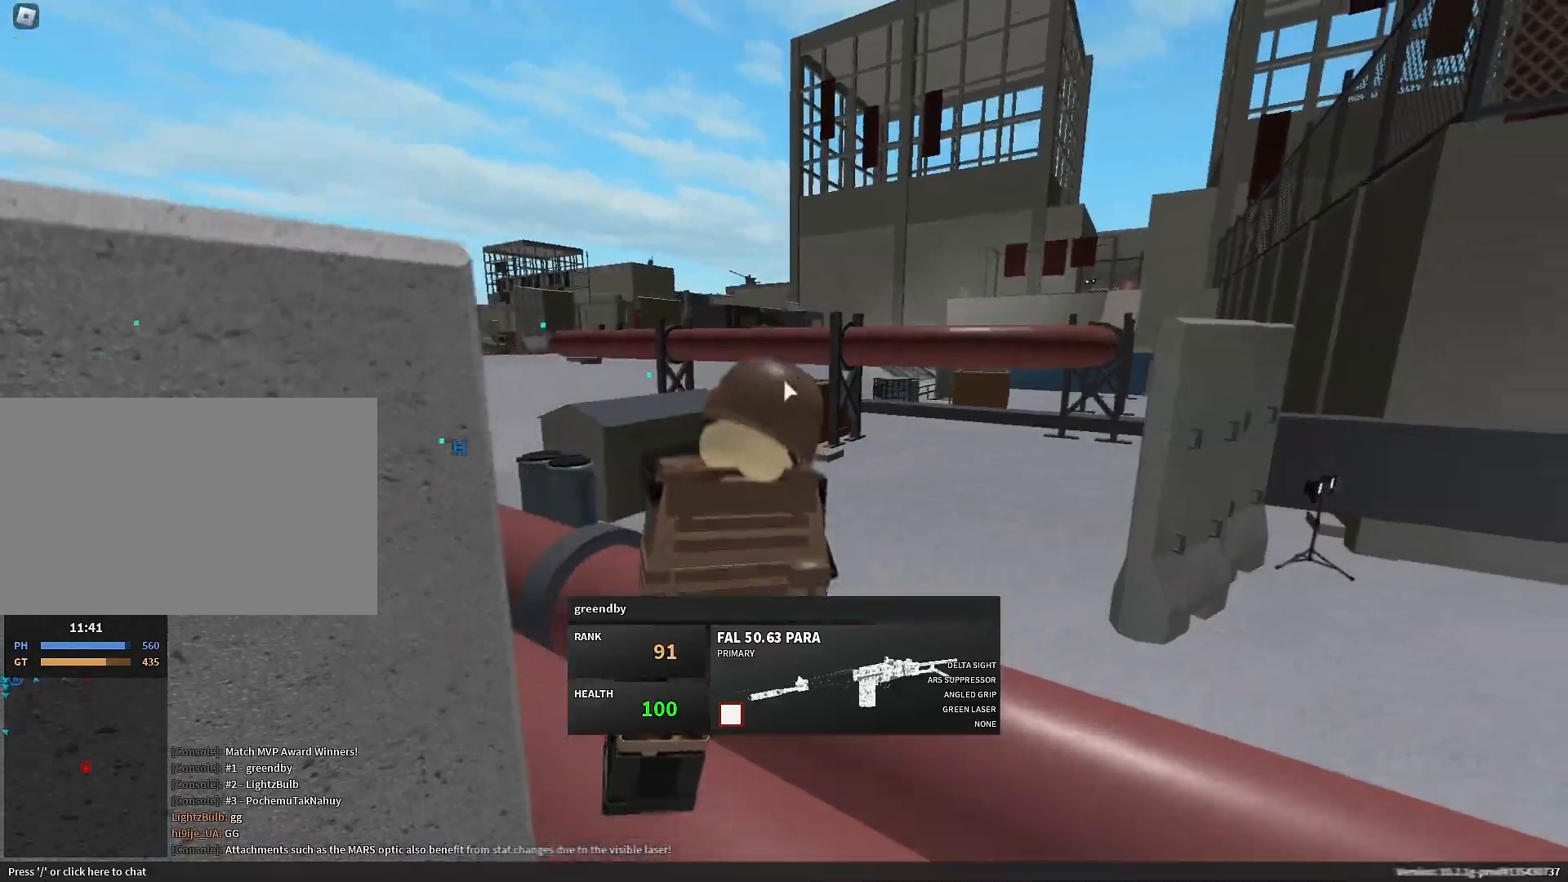
{"keys": [], "mouse": [], "events": [[217, "g", "up"], [217, "shift", "up"], [350, "mouse_left", "down"], [400, "mouse_left", "up"]]}
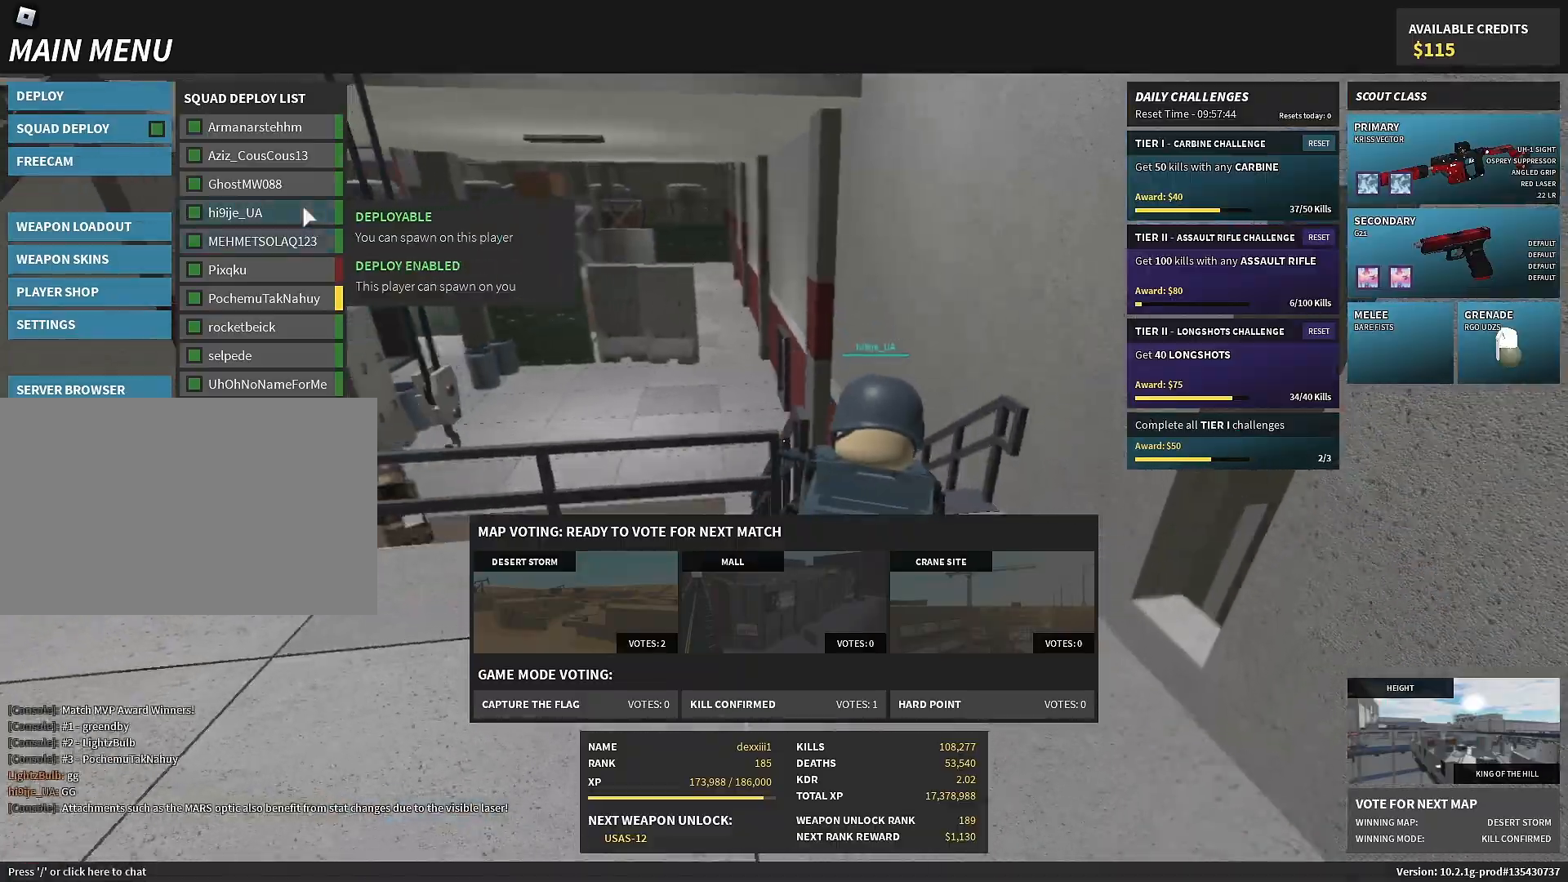
{"keys": ["s"], "mouse": []}
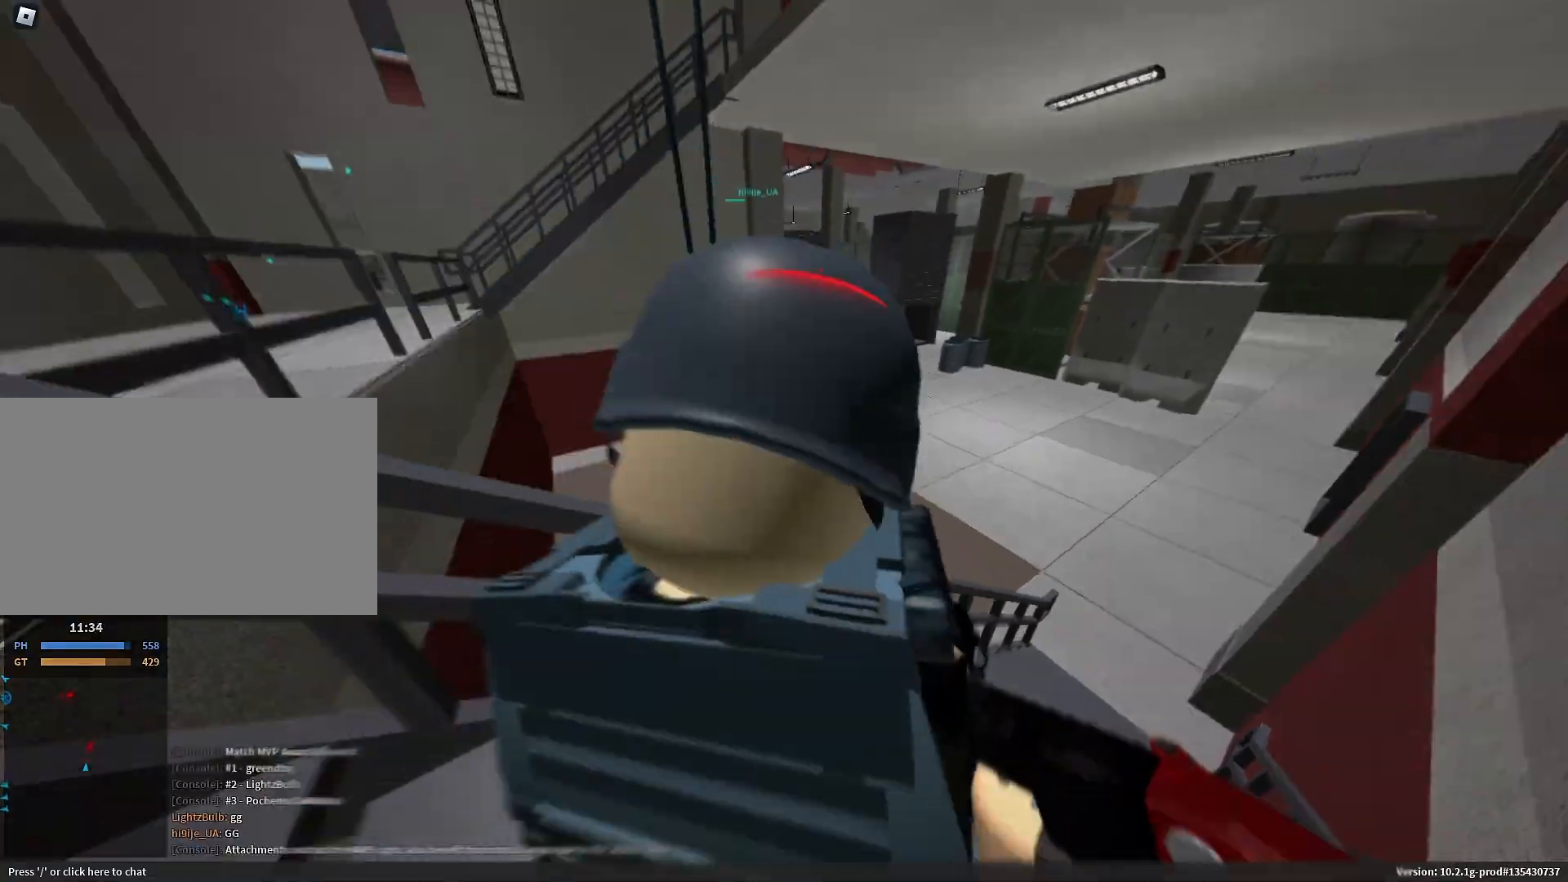
{"keys": ["a", "s"], "mouse": ["left", "right"], "events": [[50, "s", "up"], [100, "a", "down"], [100, "space", "down"], [133, "s", "down"], [167, "space", "up"], [217, "mouse_left", "down"], [233, "mouse_right", "down"], [233, "s", "up"], [417, "s", "down"]]}
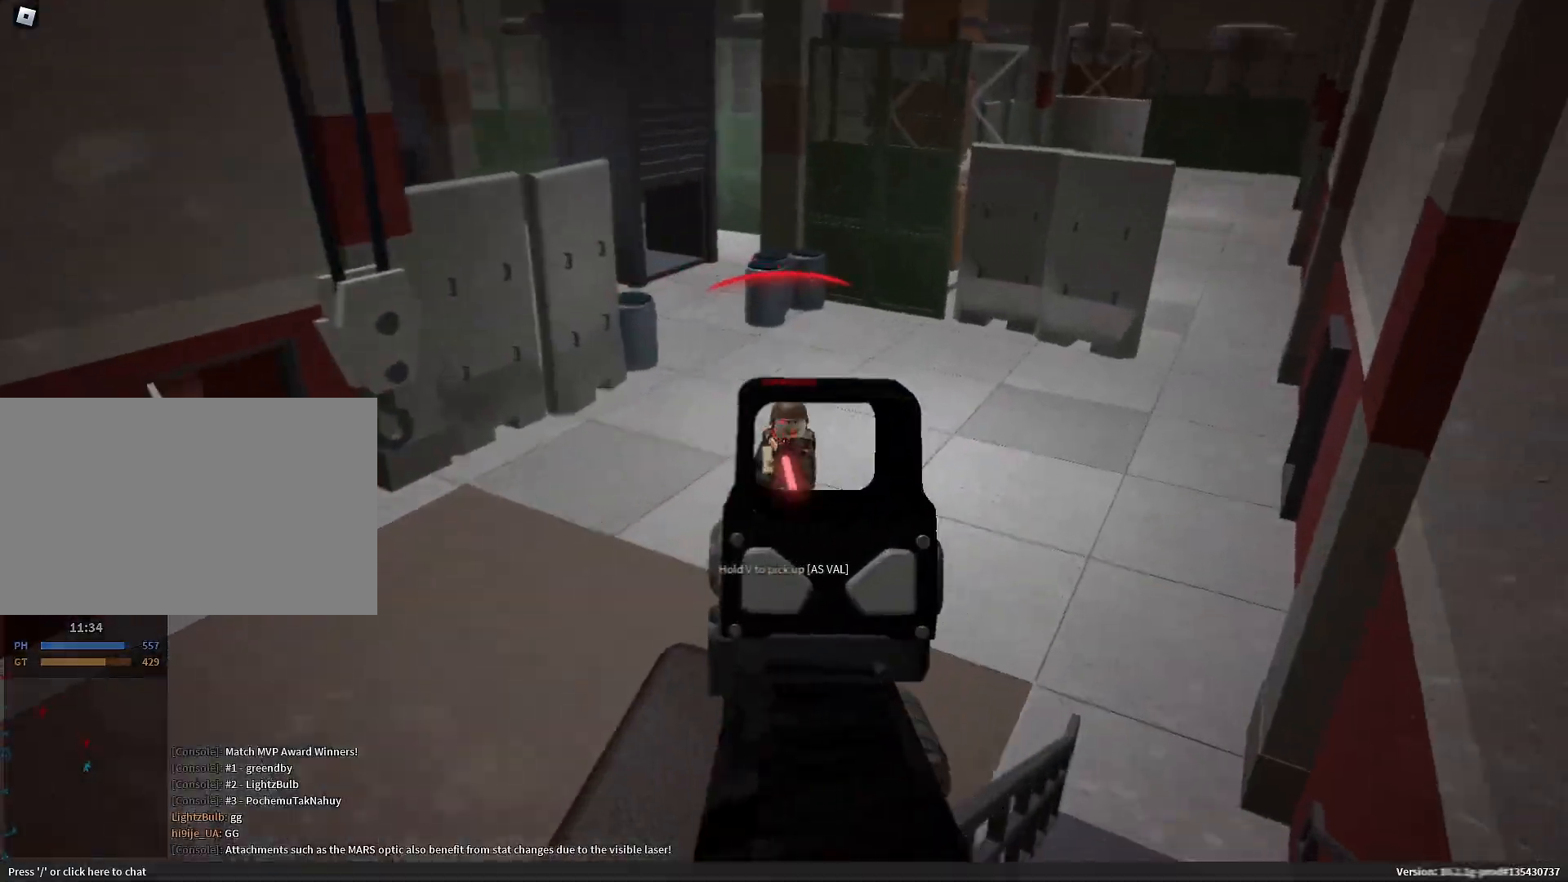
{"keys": ["shift", "w"], "mouse": []}
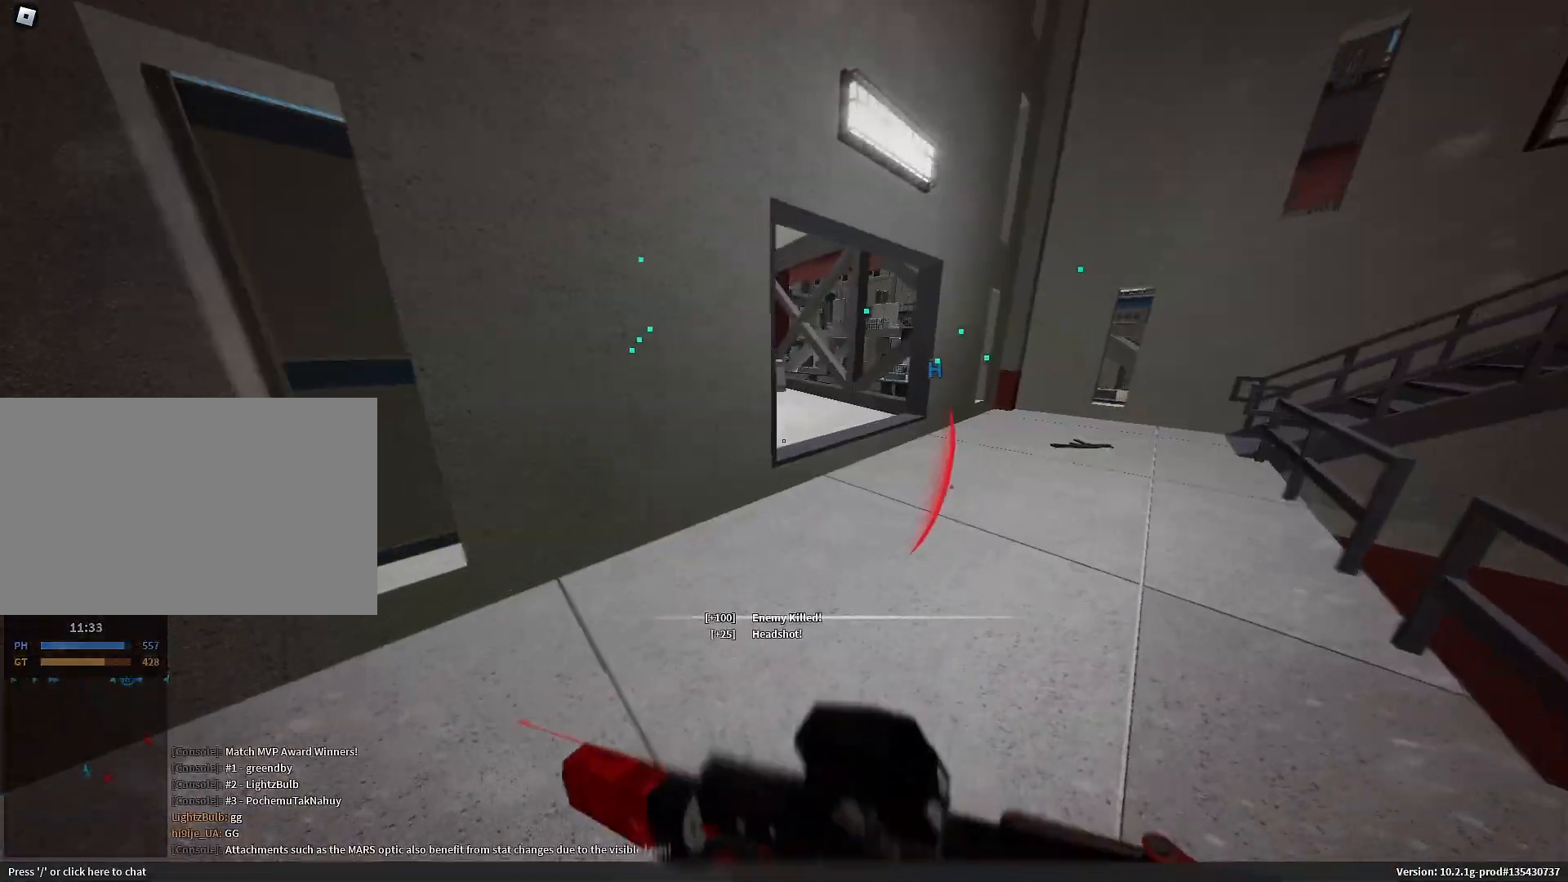
{"keys": ["a", "shift", "w"], "mouse": [], "events": [[317, "2", "down"], [467, "a", "down"], [500, "2", "up"]]}
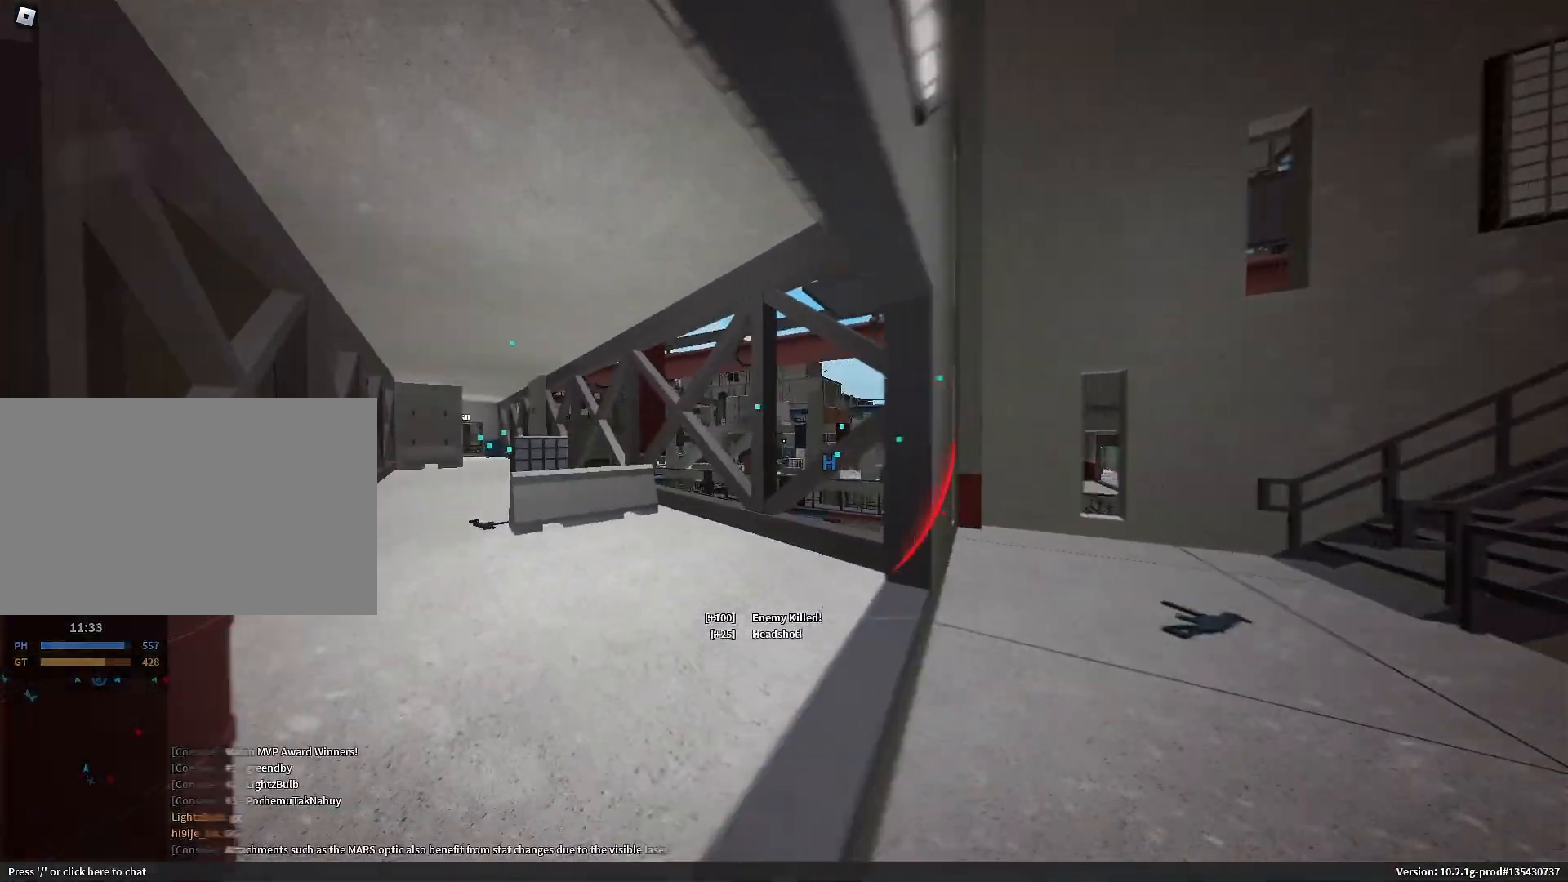
{"keys": ["c", "space"], "mouse": [], "events": [[100, "w", "up"], [233, "w", "down"], [333, "a", "up"], [433, "c", "down"], [433, "space", "down"], [467, "shift", "up"], [467, "w", "up"]]}